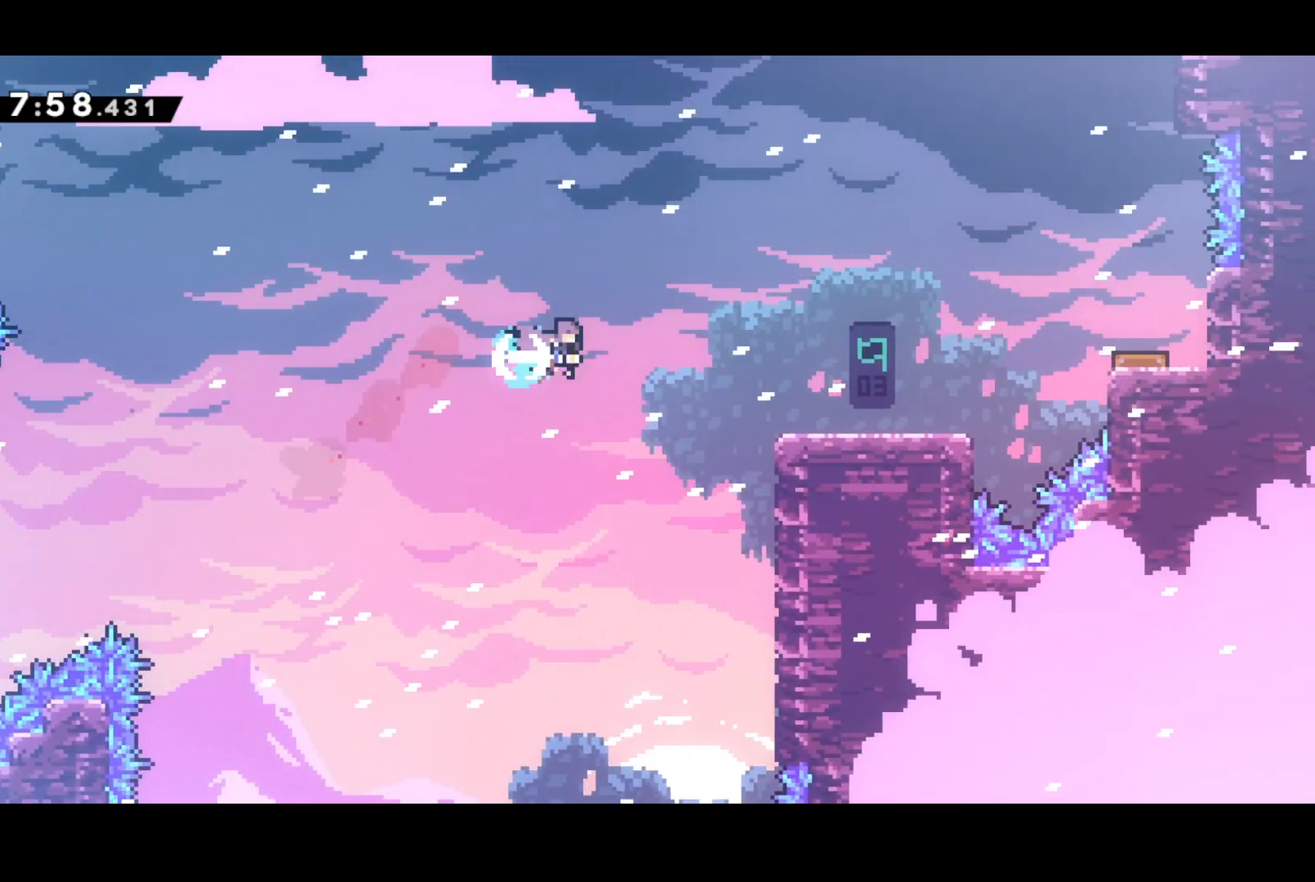
Gameplay with a controller (PlayStation layout); each line is a JSON object with the inputs held at the frame after it. "events" lists button and stick changes between this image and that frame as [ms after this image, input, new state], when the widget could be followed in between. Not read: right_stick.
{"buttons": ["CROSS", "SQUARE", "DPAD_RIGHT"], "left_stick": "center", "events": [[200, "SQUARE", "up"], [300, "left_stick", "center"], [400, "SQUARE", "down"], [467, "DPAD_RIGHT", "down"], [500, "CROSS", "down"]]}
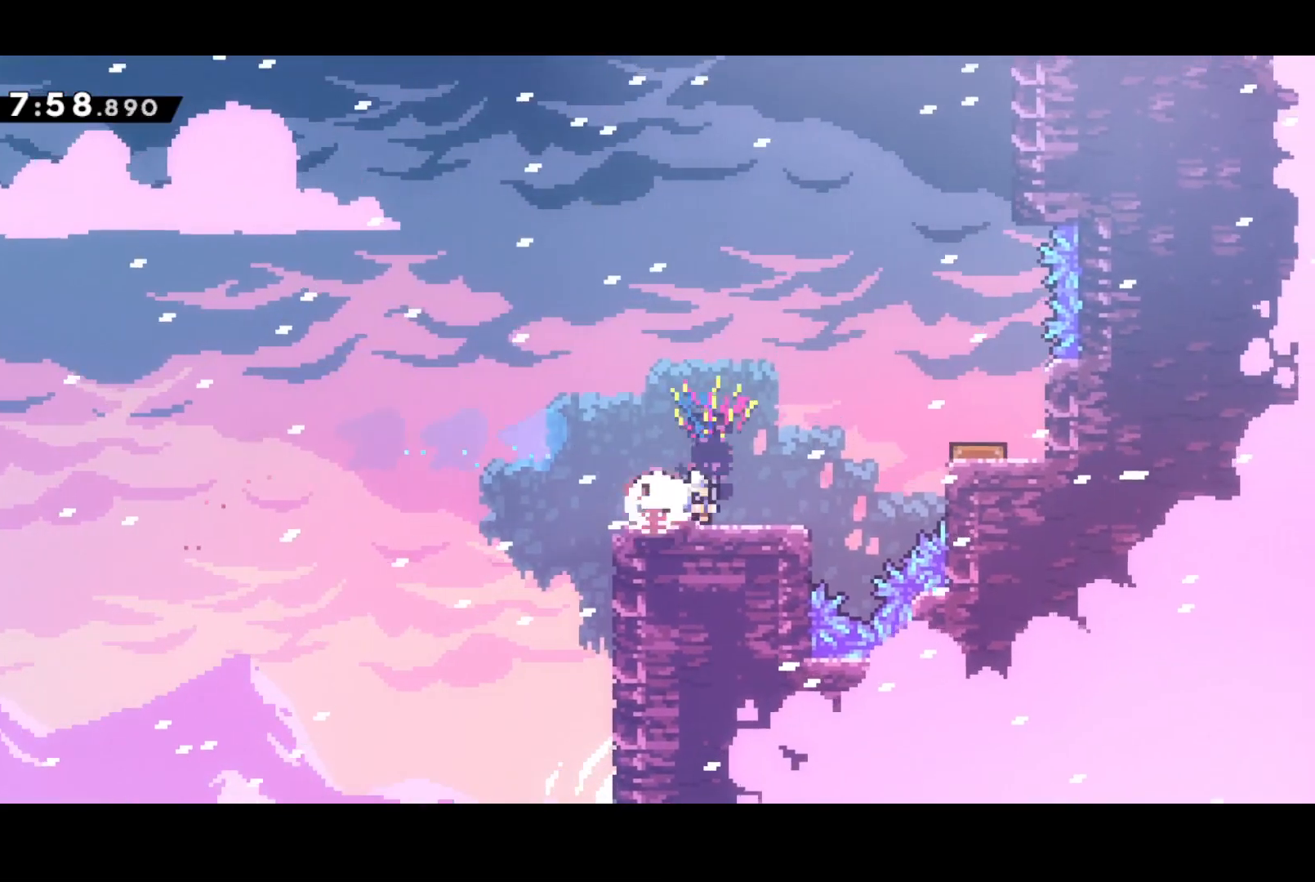
{"buttons": ["DPAD_RIGHT"], "left_stick": "center", "events": [[67, "SQUARE", "up"], [150, "CROSS", "up"], [200, "DPAD_RIGHT", "up"], [450, "DPAD_RIGHT", "down"]]}
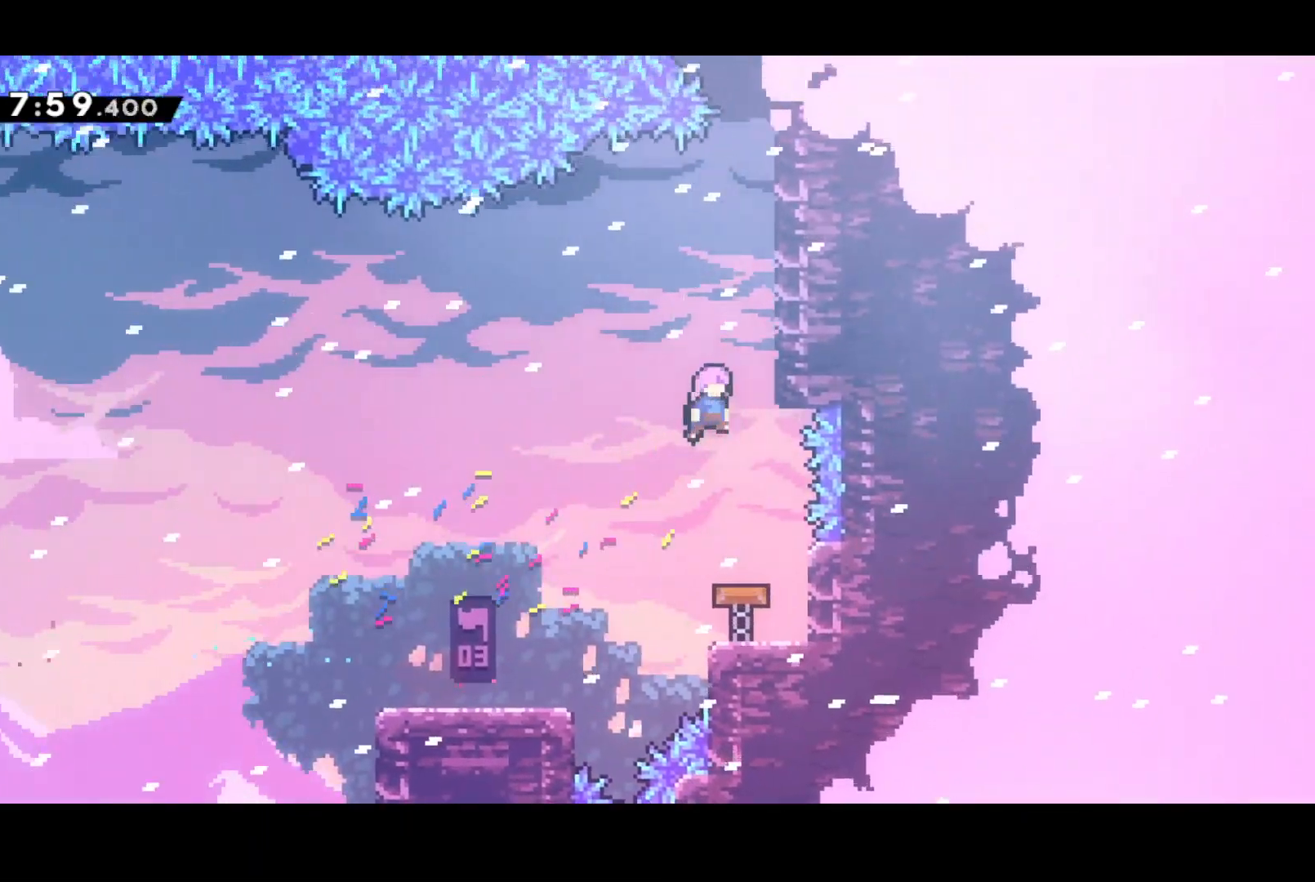
{"buttons": ["CROSS", "R2", "DPAD_UP"], "left_stick": "center", "events": [[117, "R2", "down"], [183, "CROSS", "down"], [217, "DPAD_UP", "down"], [267, "CROSS", "up"], [283, "DPAD_RIGHT", "up"], [317, "CROSS", "down"]]}
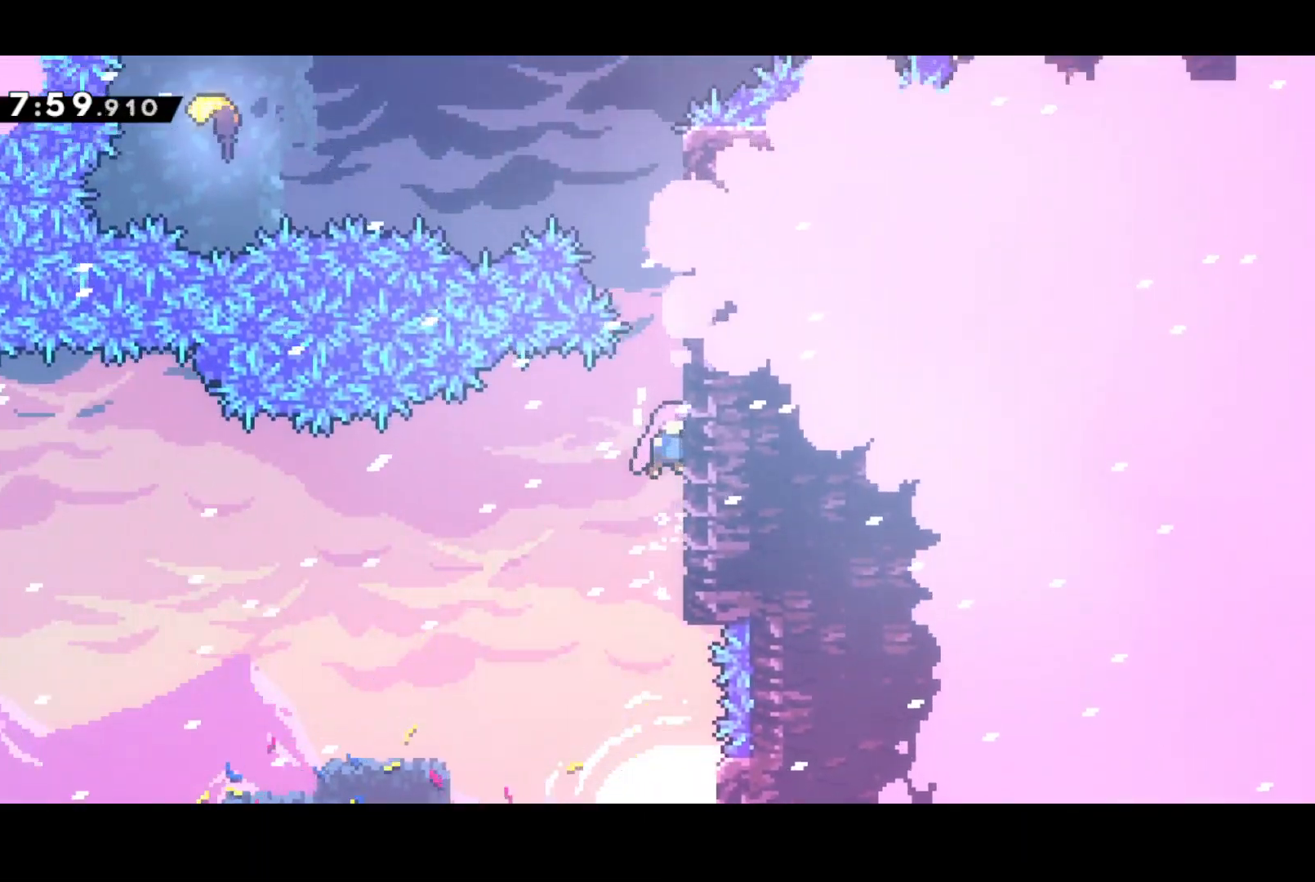
{"buttons": ["DPAD_LEFT"], "left_stick": "center", "events": [[67, "SQUARE", "down"], [83, "R2", "up"], [100, "CROSS", "up"], [167, "SQUARE", "up"], [300, "CROSS", "down"], [333, "DPAD_LEFT", "down"], [333, "DPAD_UP", "up"], [467, "CROSS", "up"]]}
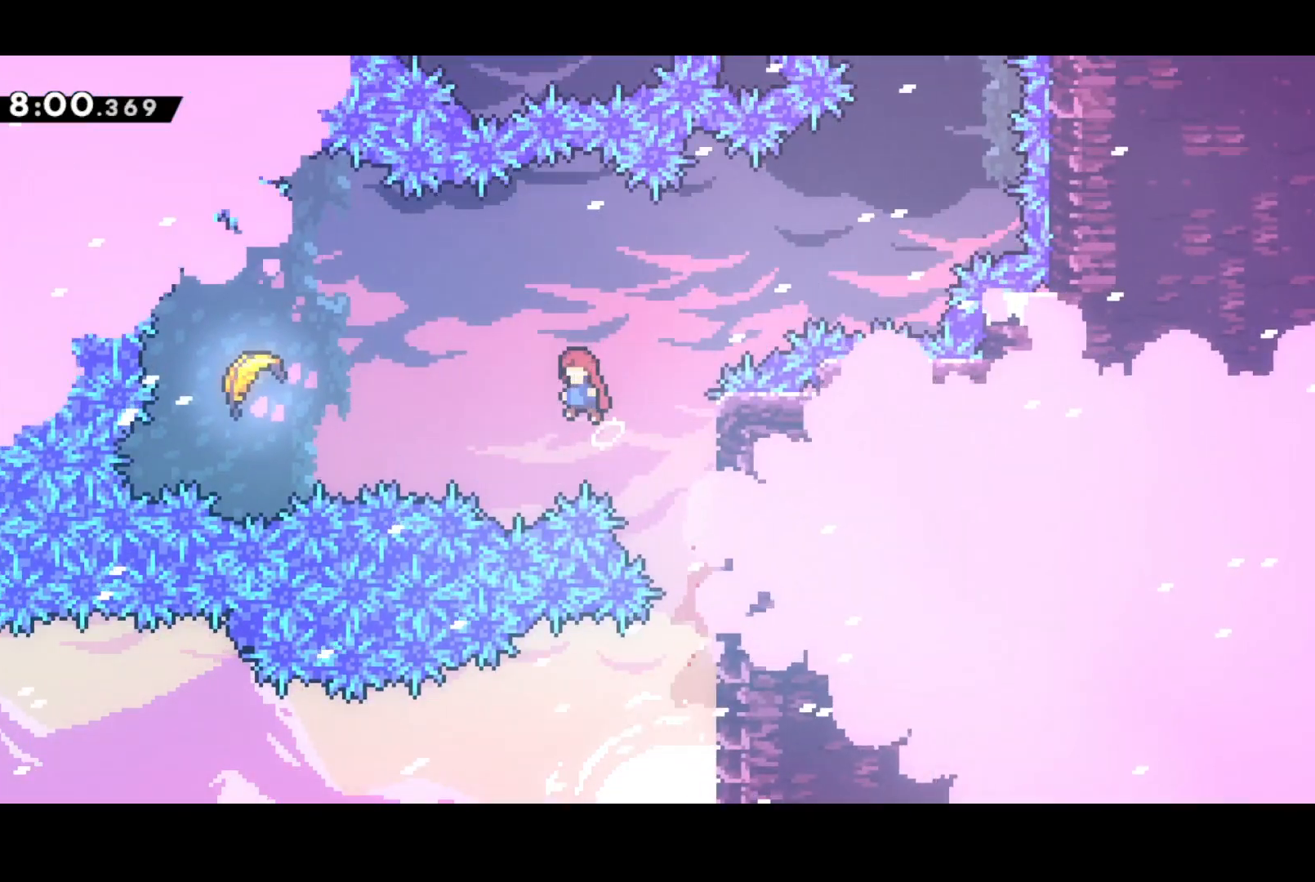
{"buttons": [], "left_stick": "center", "events": [[117, "SQUARE", "down"], [267, "SQUARE", "up"], [433, "DPAD_LEFT", "up"]]}
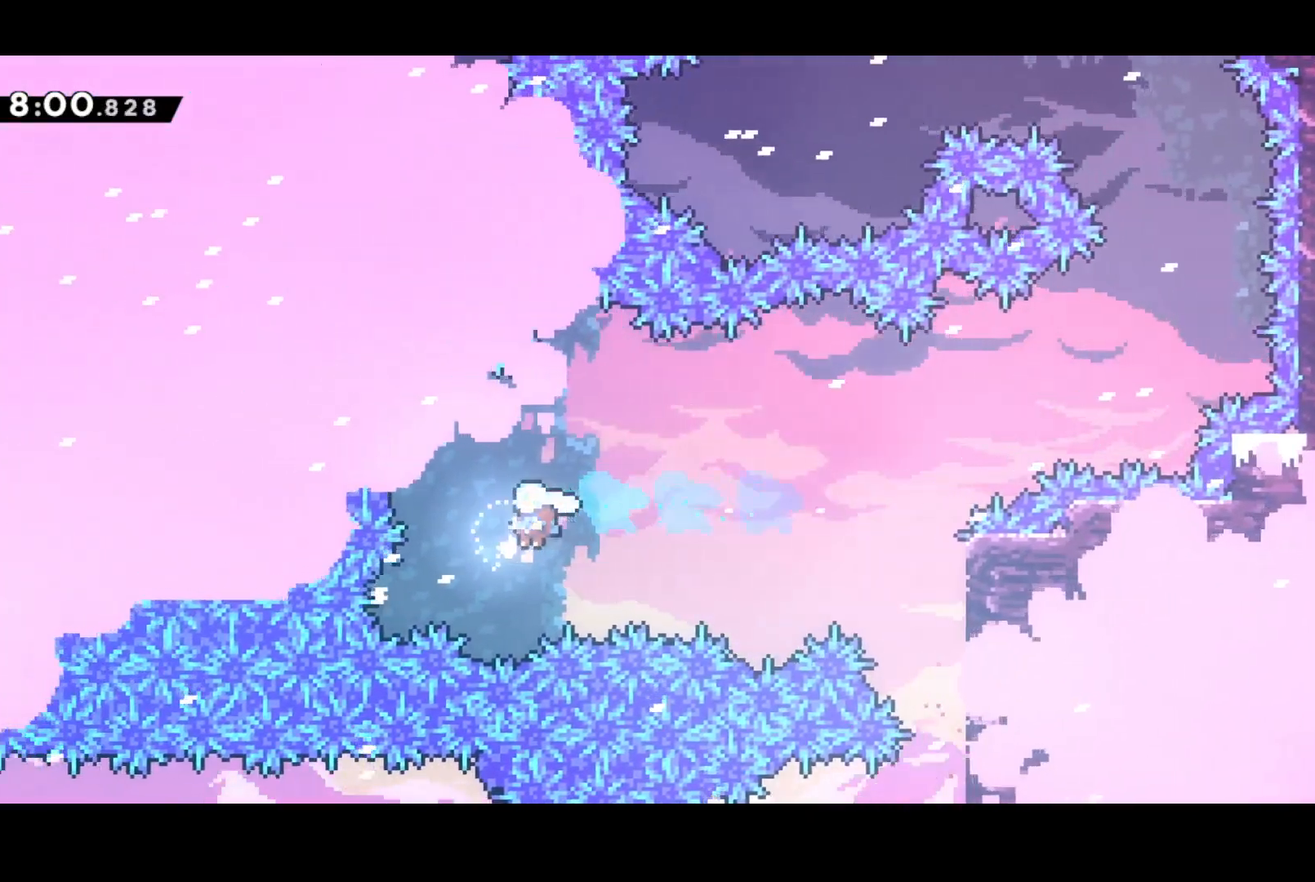
{"buttons": [], "left_stick": "right", "events": [[50, "left_stick", "right"]]}
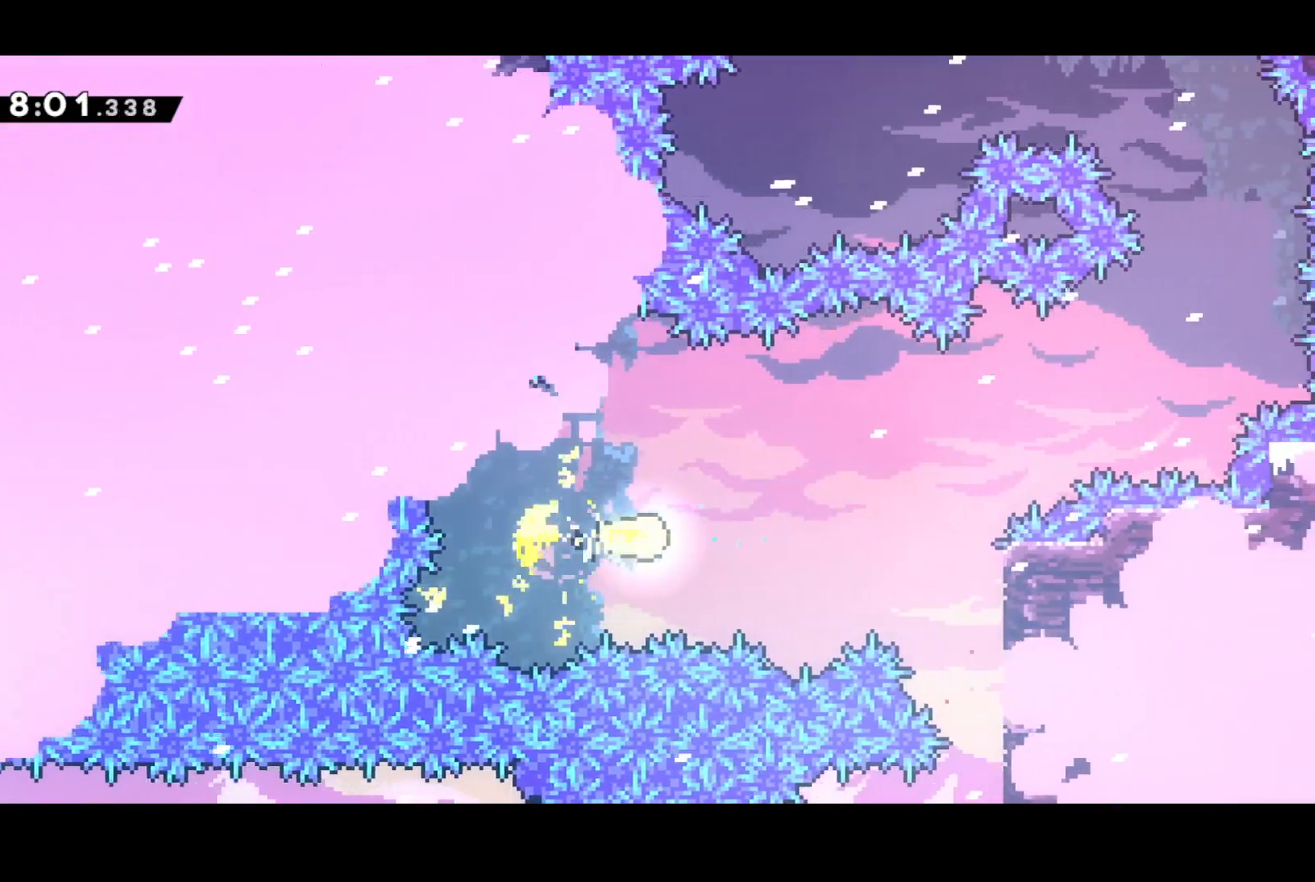
{"buttons": [], "left_stick": "up-right", "events": [[283, "left_stick", "up-right"]]}
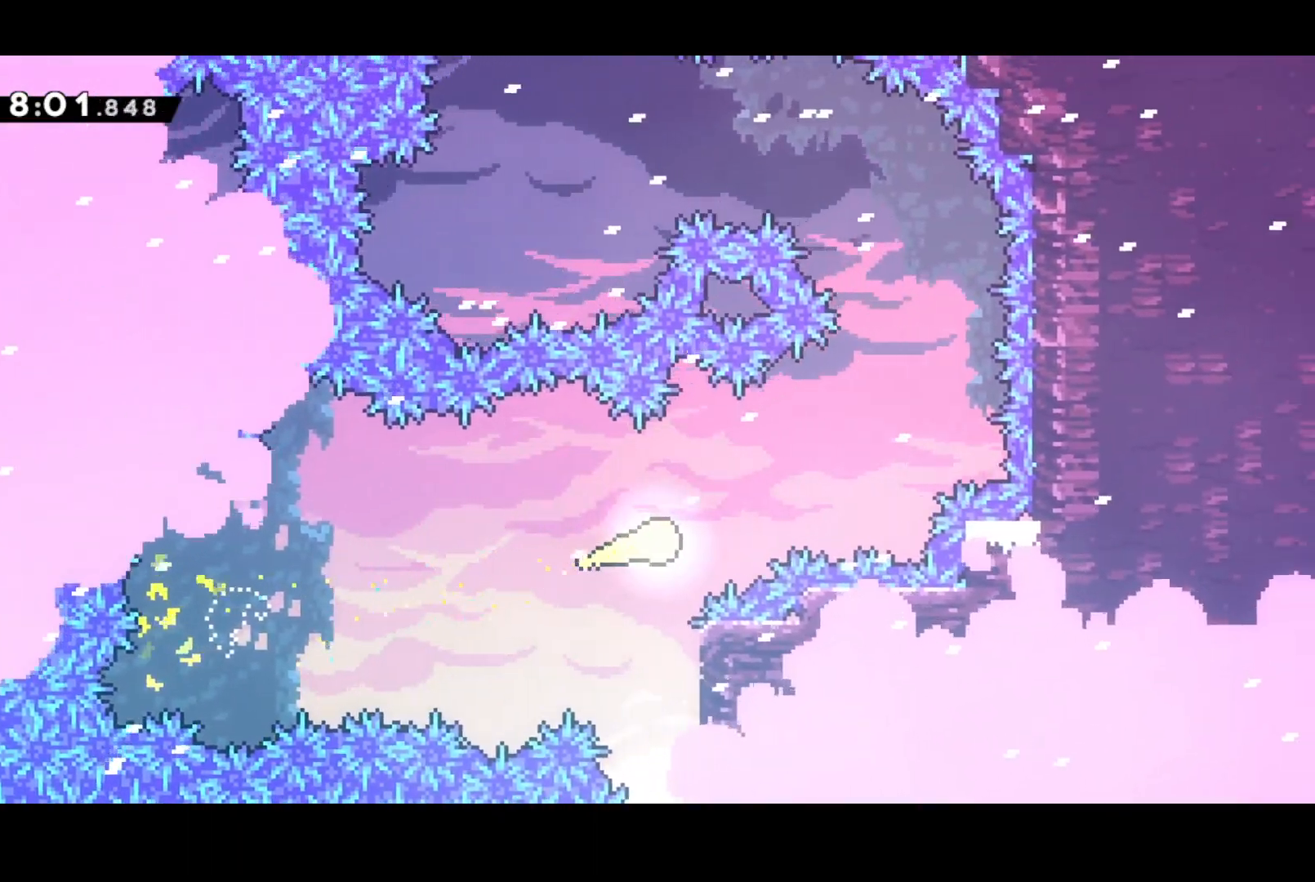
{"buttons": [], "left_stick": "up-left", "events": [[483, "left_stick", "up-left"]]}
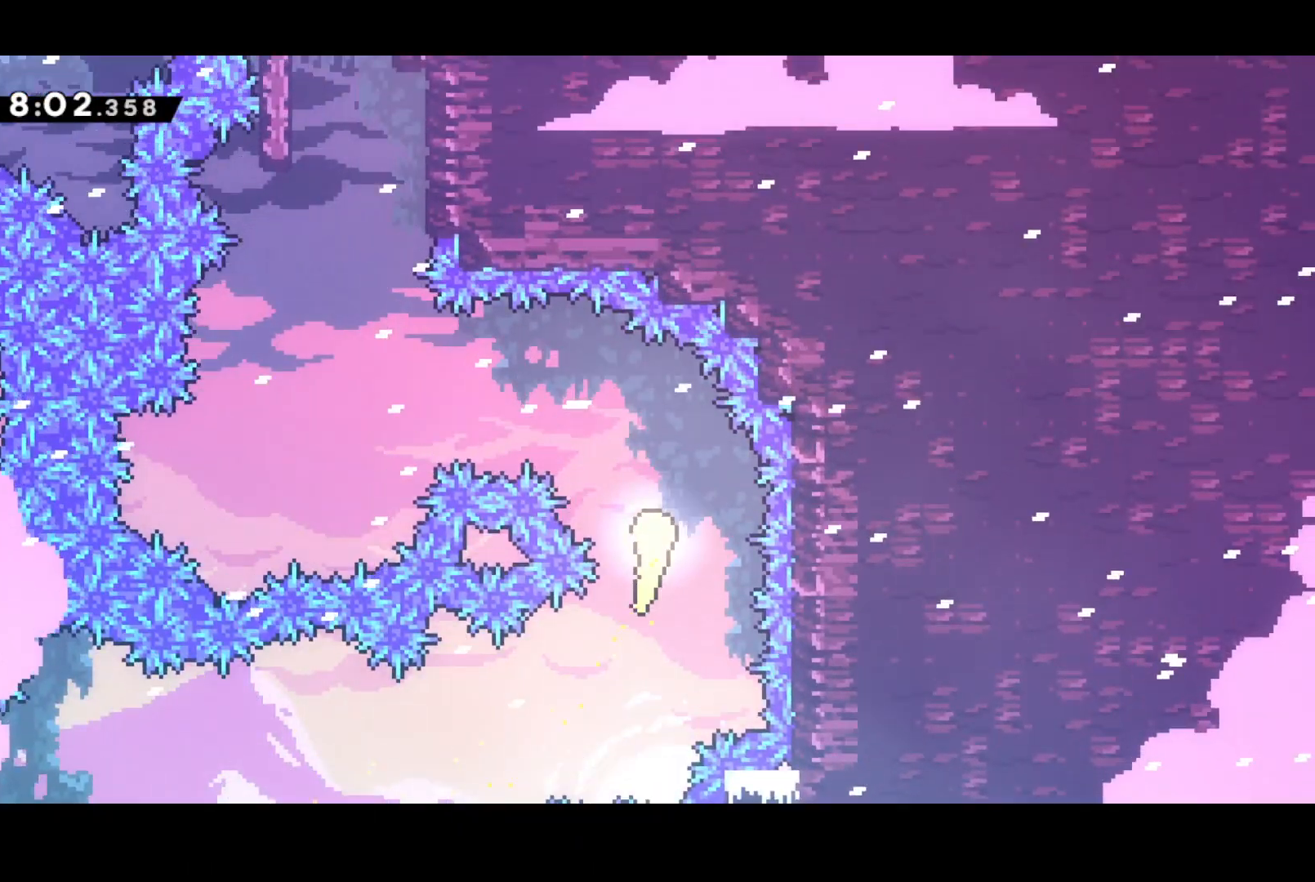
{"buttons": [], "left_stick": "up", "events": [[467, "left_stick", "up"]]}
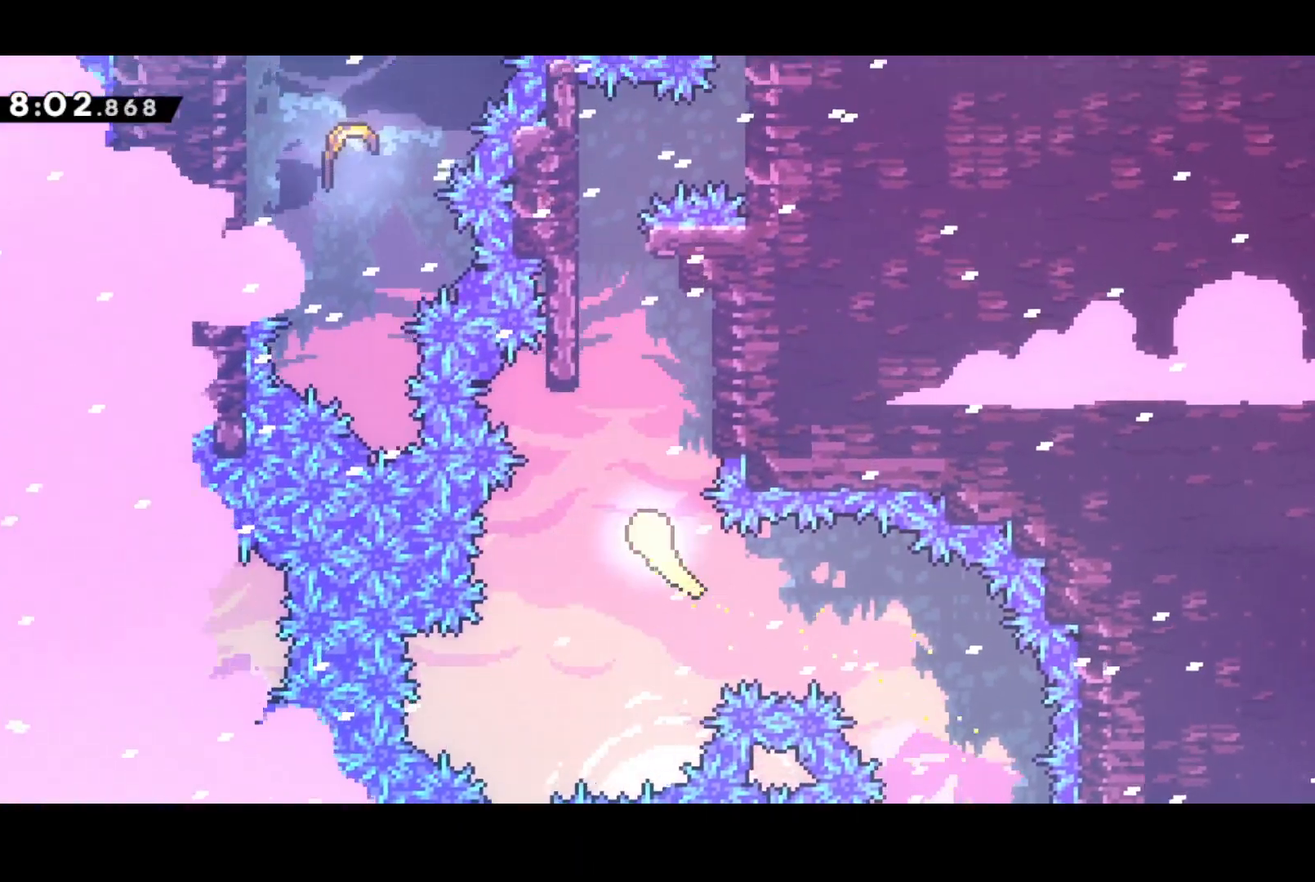
{"buttons": ["L2"], "left_stick": "up-right", "events": [[167, "left_stick", "up-left"], [383, "left_stick", "up-right"], [417, "L2", "down"]]}
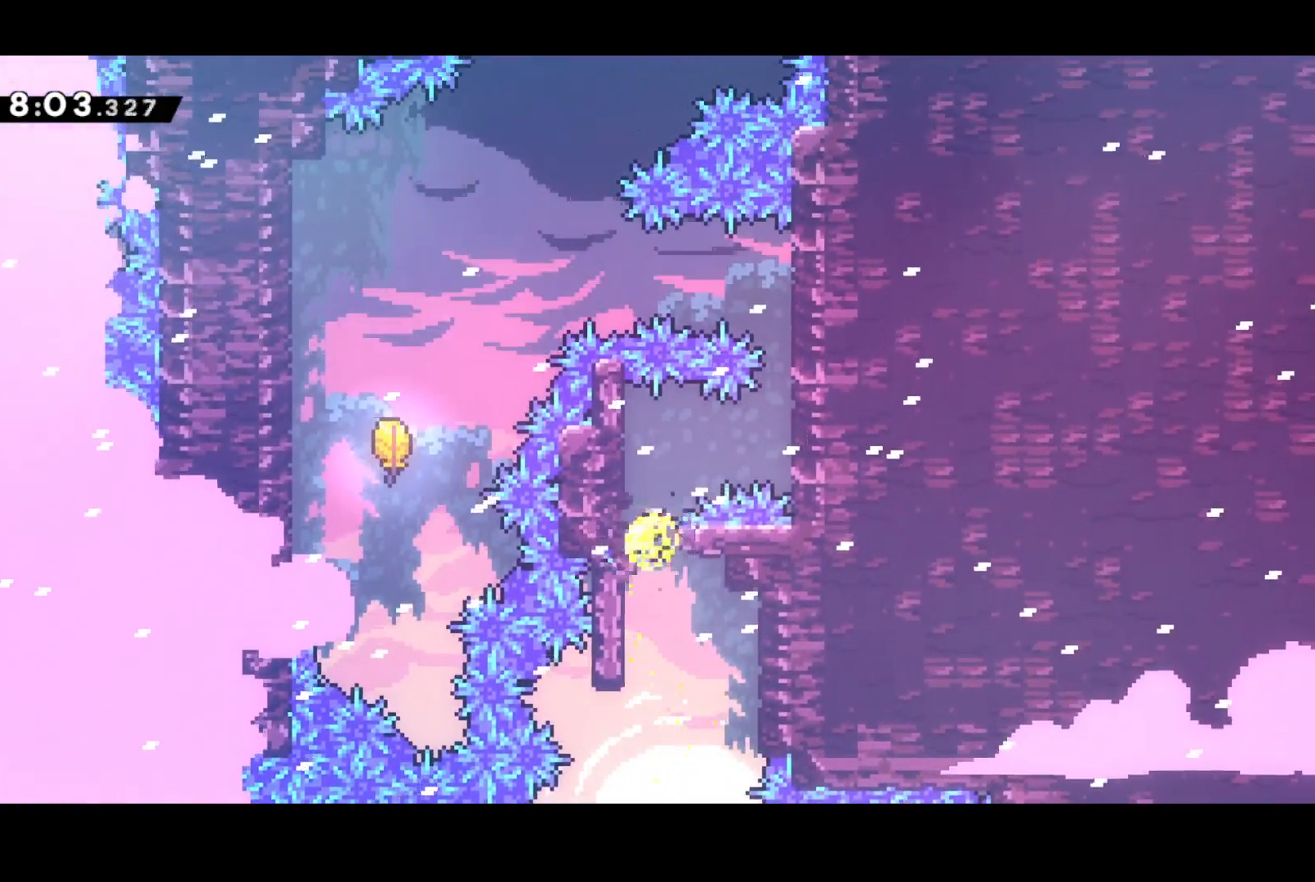
{"buttons": ["CROSS", "SQUARE", "R2", "L3"], "left_stick": "left", "events": [[117, "L2", "up"], [150, "R2", "down"], [233, "CROSS", "down"], [317, "CROSS", "up"], [350, "CROSS", "down"], [433, "left_stick", "up-left"], [483, "left_stick", "left"], [500, "L3", "down"], [500, "SQUARE", "down"]]}
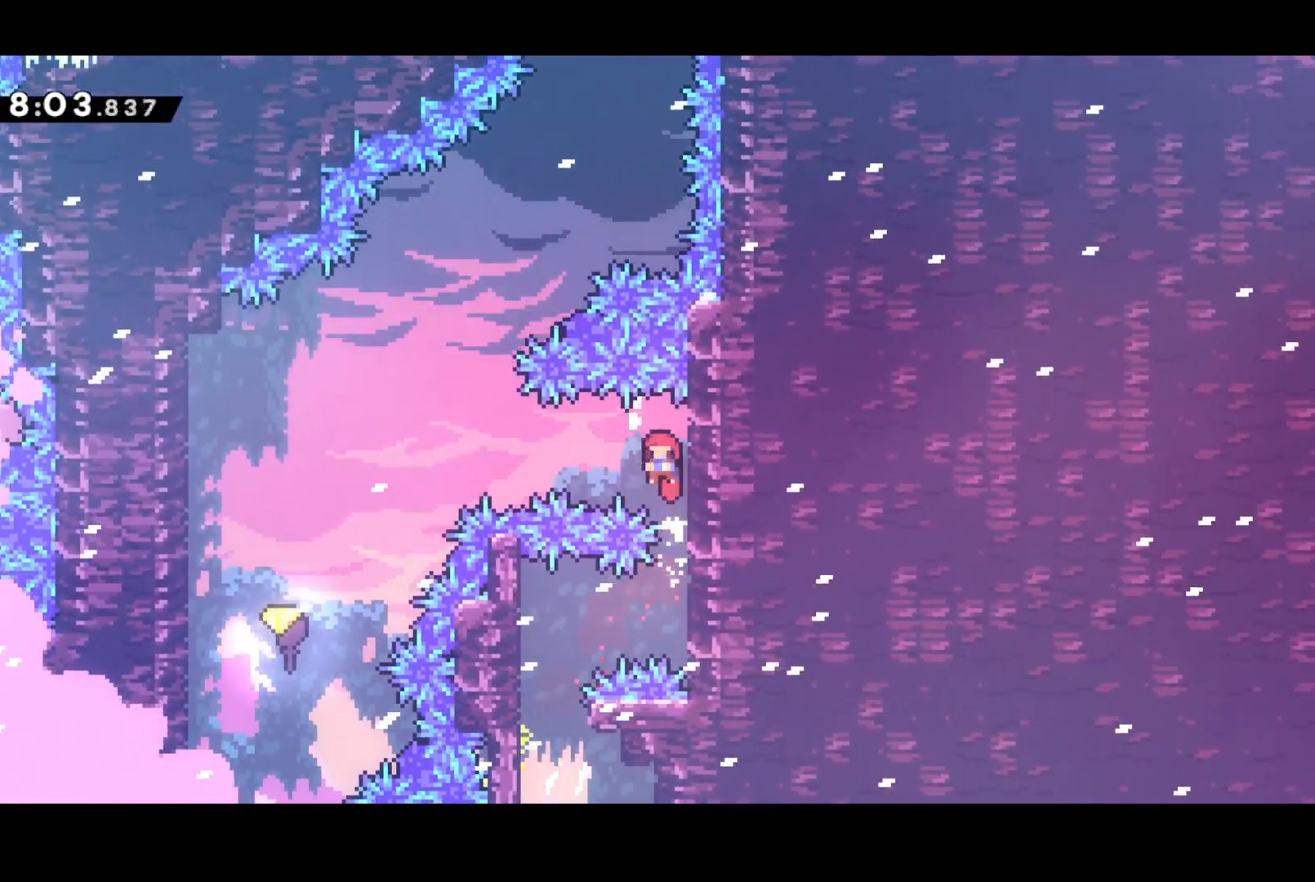
{"buttons": [], "left_stick": "up-left", "events": [[33, "CROSS", "up"], [33, "R2", "up"], [100, "SQUARE", "up"], [250, "left_stick", "up-left"], [500, "L3", "up"]]}
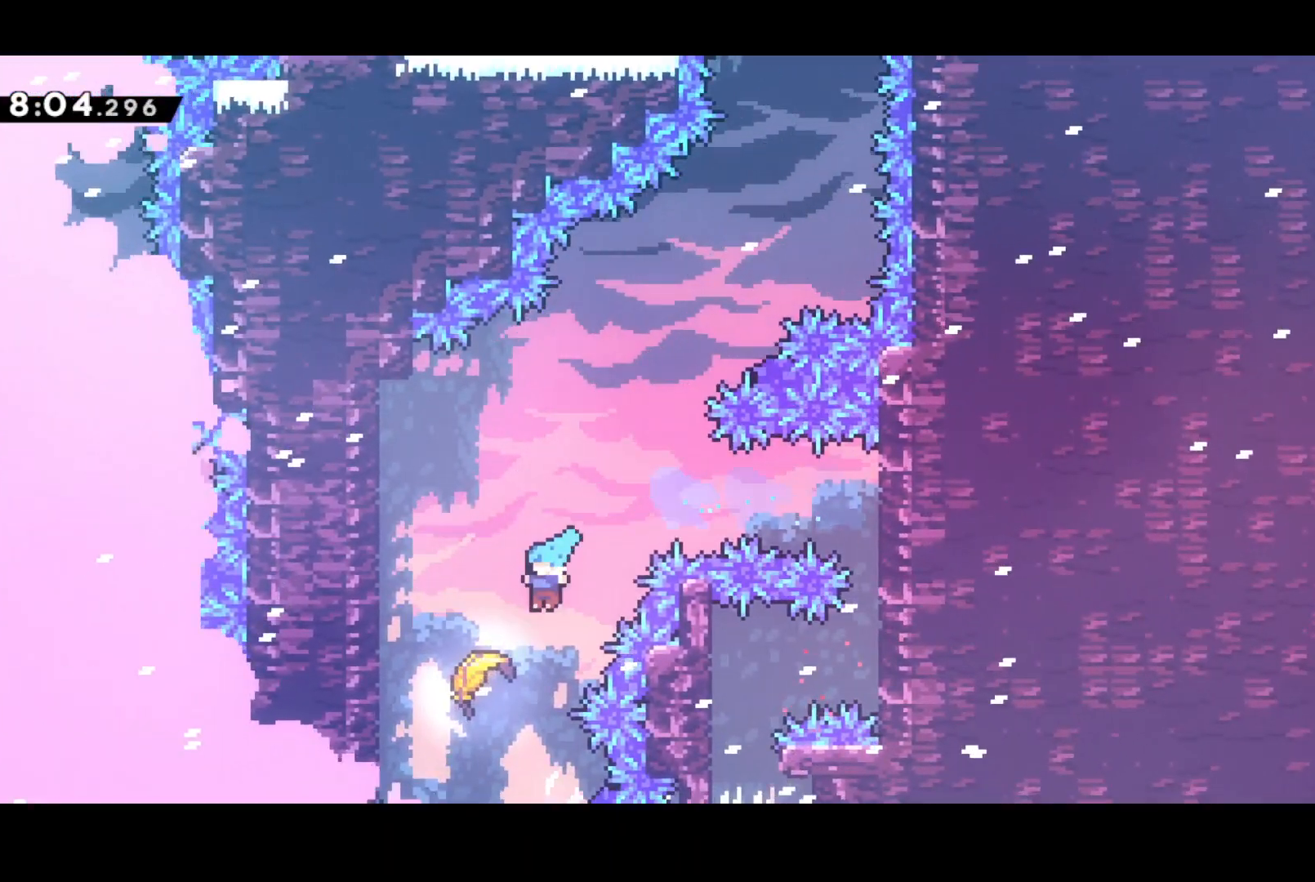
{"buttons": [], "left_stick": "up", "events": [[217, "left_stick", "up"]]}
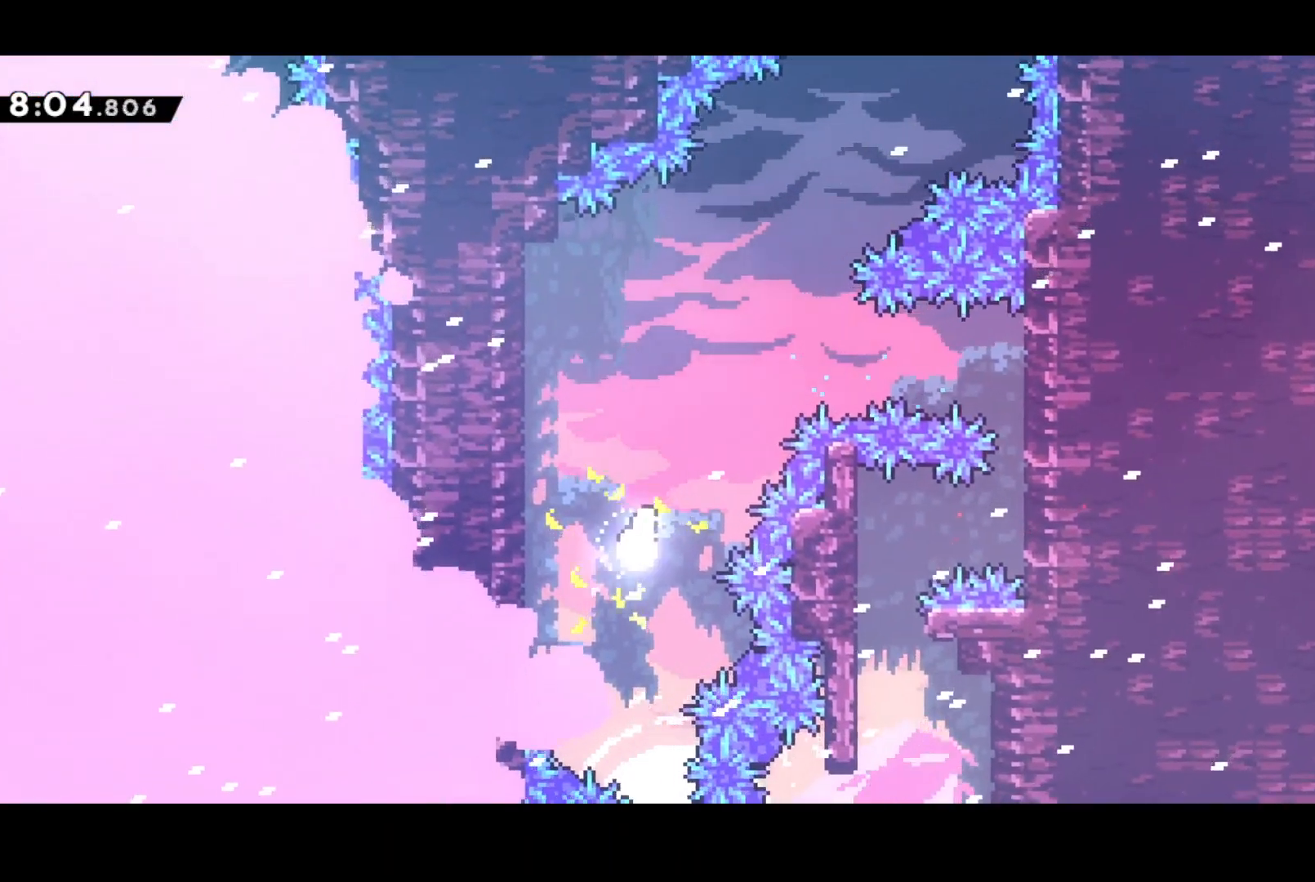
{"buttons": [], "left_stick": "up-right", "events": [[217, "left_stick", "up-right"]]}
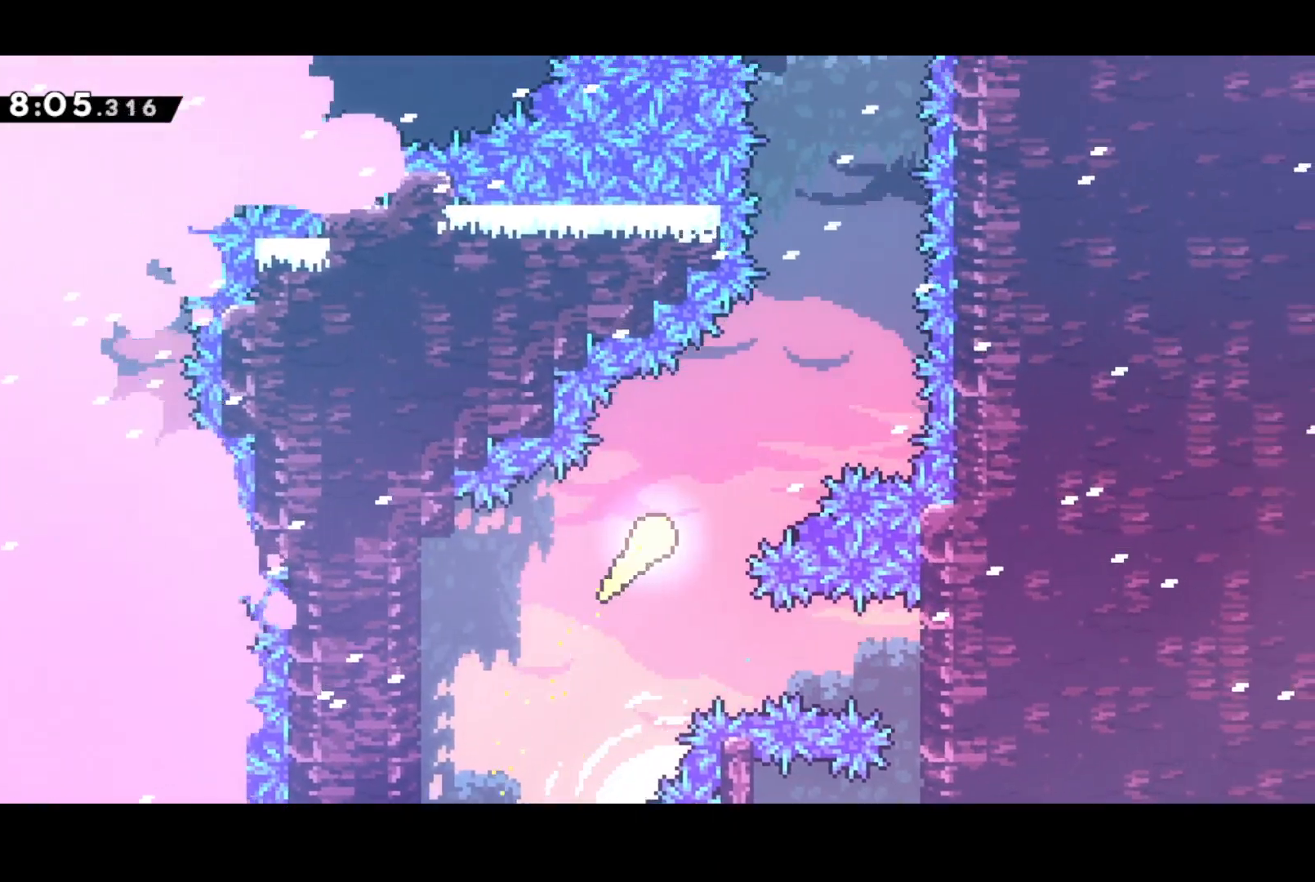
{"buttons": [], "left_stick": "up", "events": [[317, "left_stick", "up"]]}
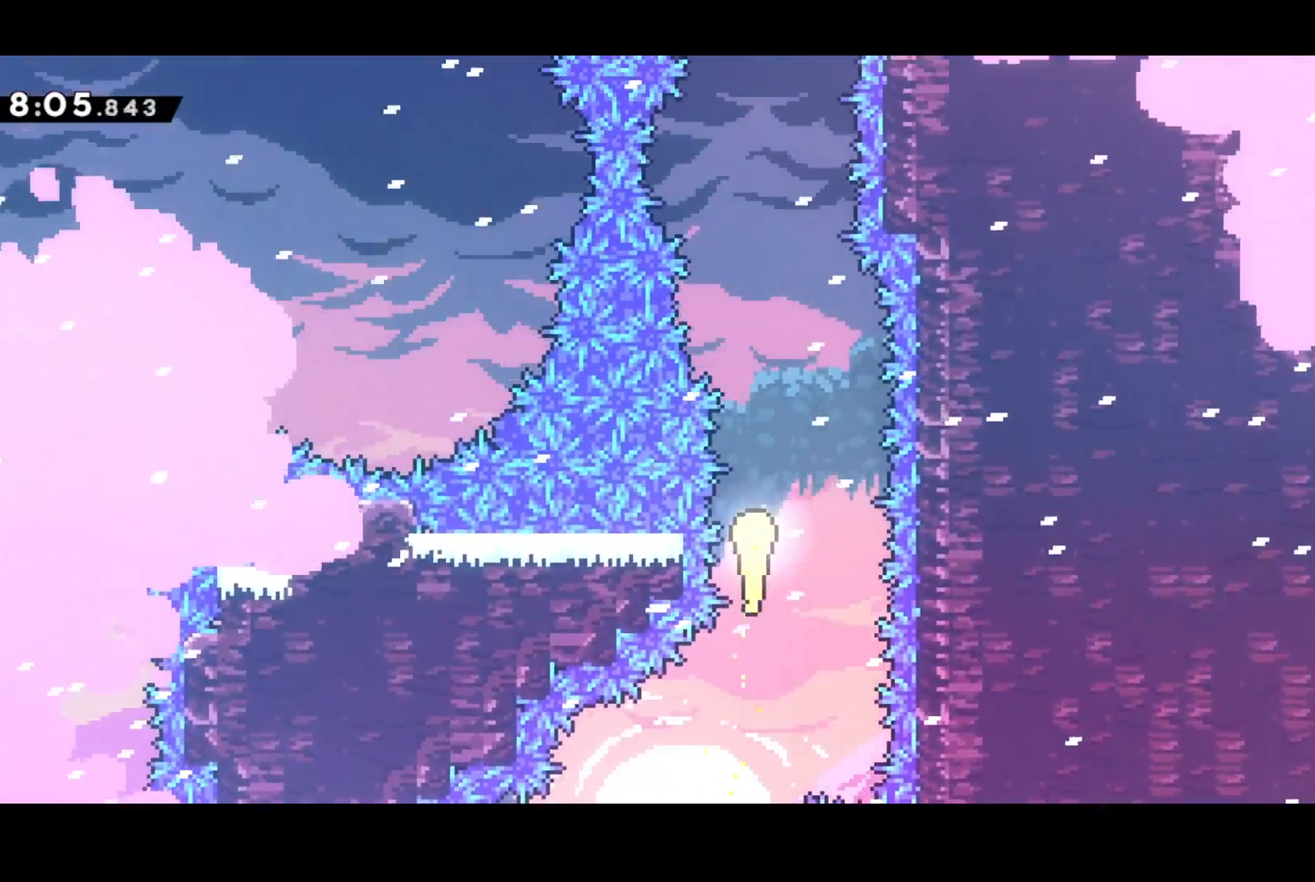
{"buttons": [], "left_stick": "up", "events": []}
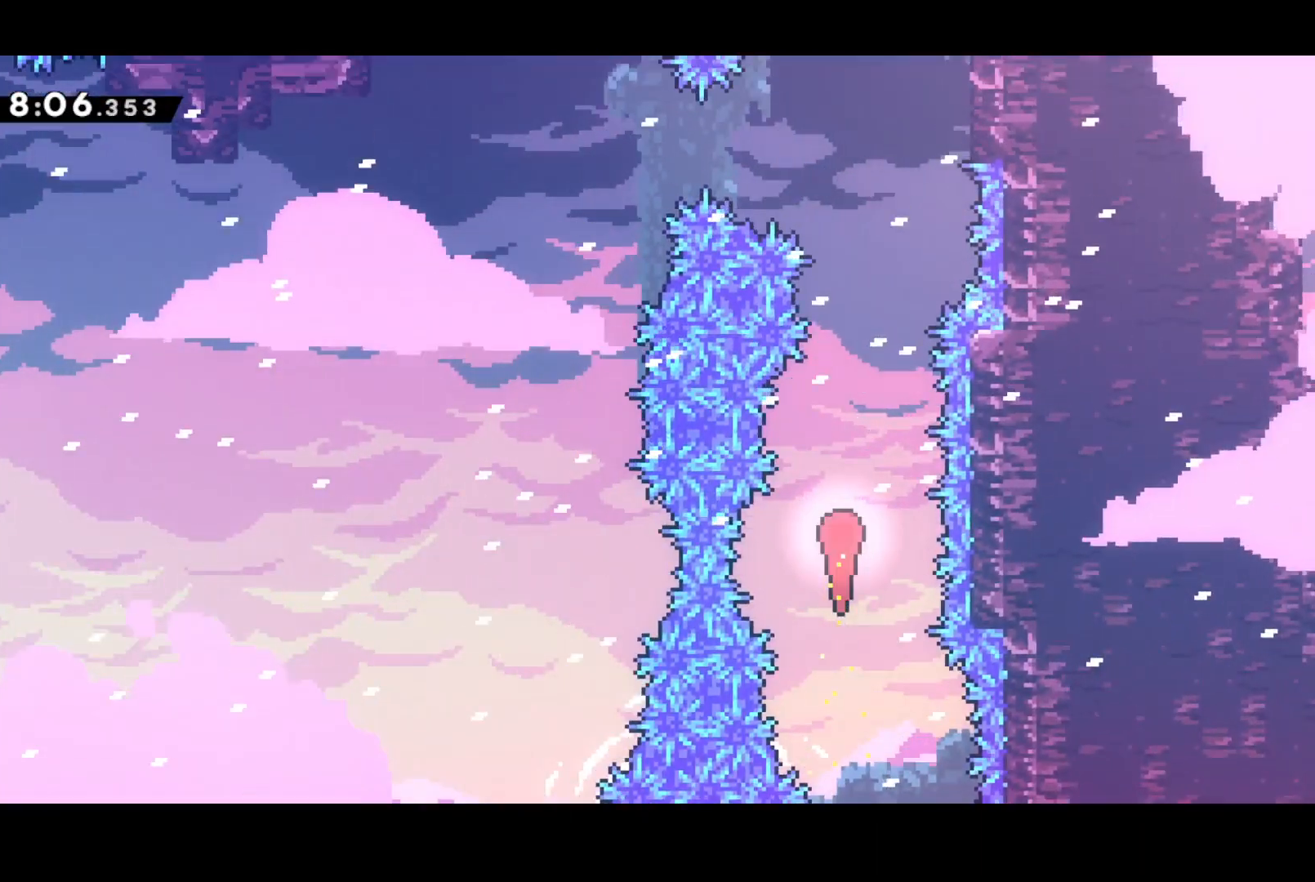
{"buttons": ["SQUARE"], "left_stick": "left", "events": [[483, "SQUARE", "down"], [483, "left_stick", "left"]]}
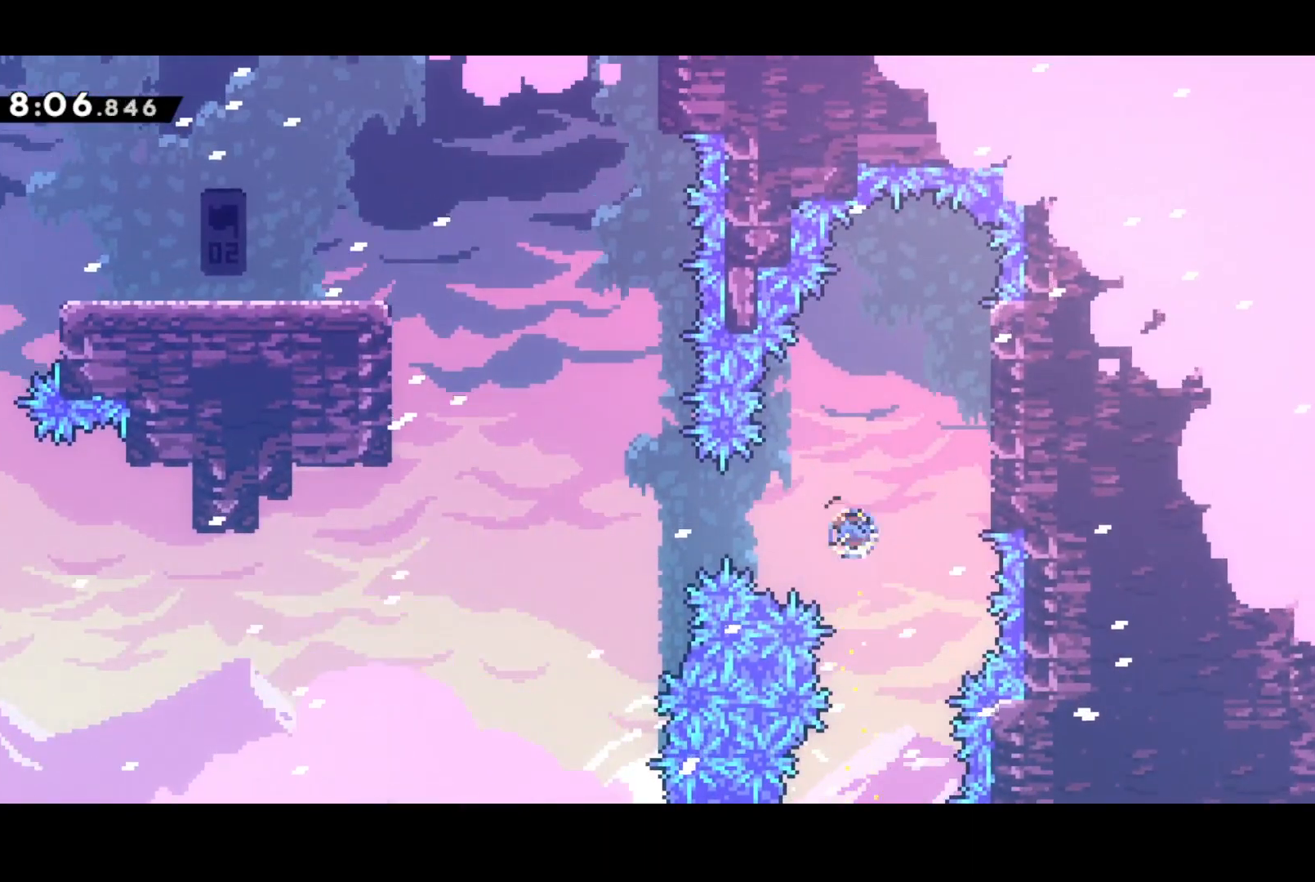
{"buttons": ["SQUARE", "L3"], "left_stick": "up-left", "events": [[50, "L3", "down"], [167, "SQUARE", "up"], [183, "left_stick", "up-left"], [333, "SQUARE", "down"]]}
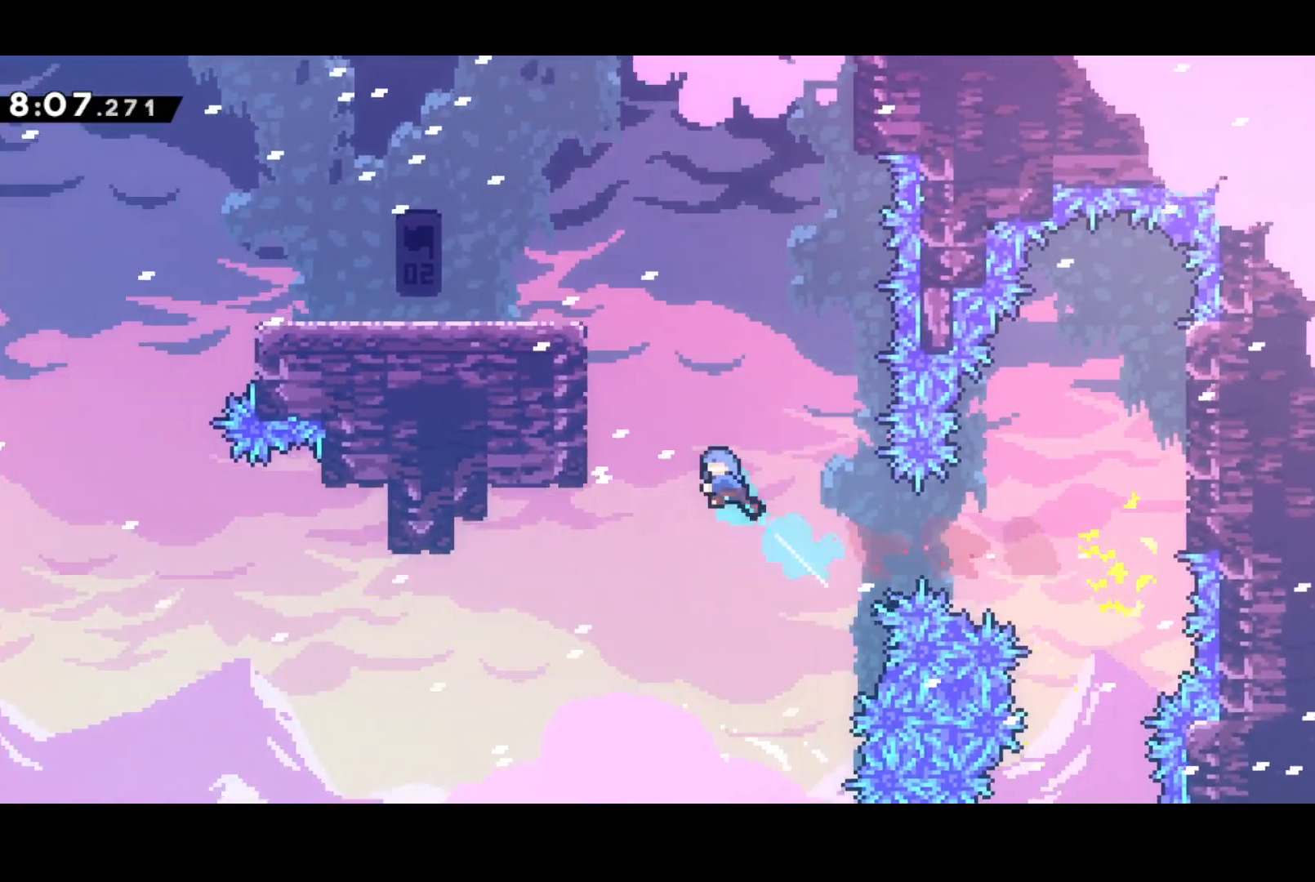
{"buttons": ["CROSS", "R2", "L3"], "left_stick": "up-left", "events": [[183, "SQUARE", "up"], [233, "R2", "down"], [300, "CROSS", "down"], [400, "CROSS", "up"], [433, "CROSS", "down"]]}
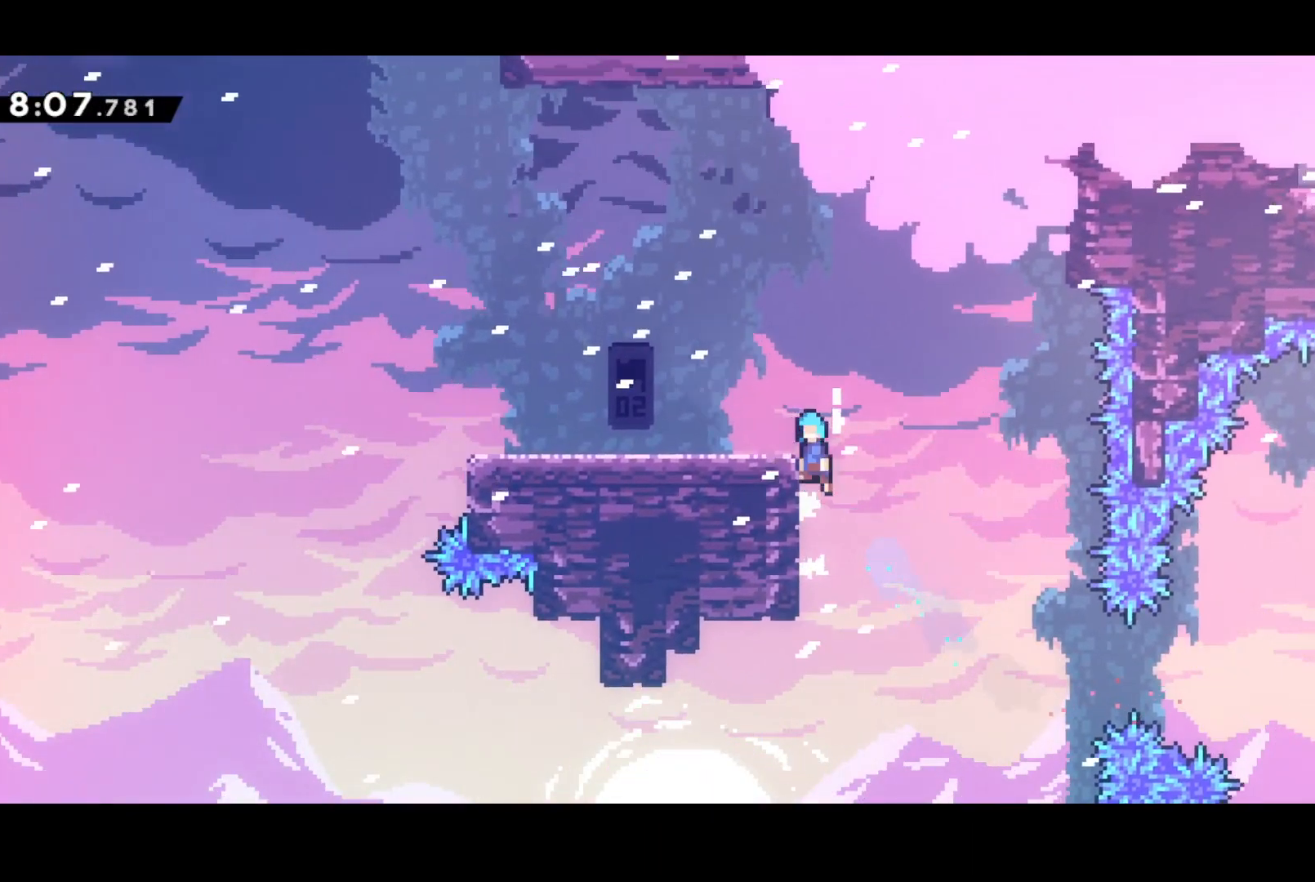
{"buttons": ["SQUARE", "DPAD_LEFT"], "left_stick": "center", "events": [[100, "L3", "up"], [133, "CROSS", "up"], [150, "R2", "up"], [200, "left_stick", "center"], [367, "DPAD_LEFT", "down"], [417, "SQUARE", "down"]]}
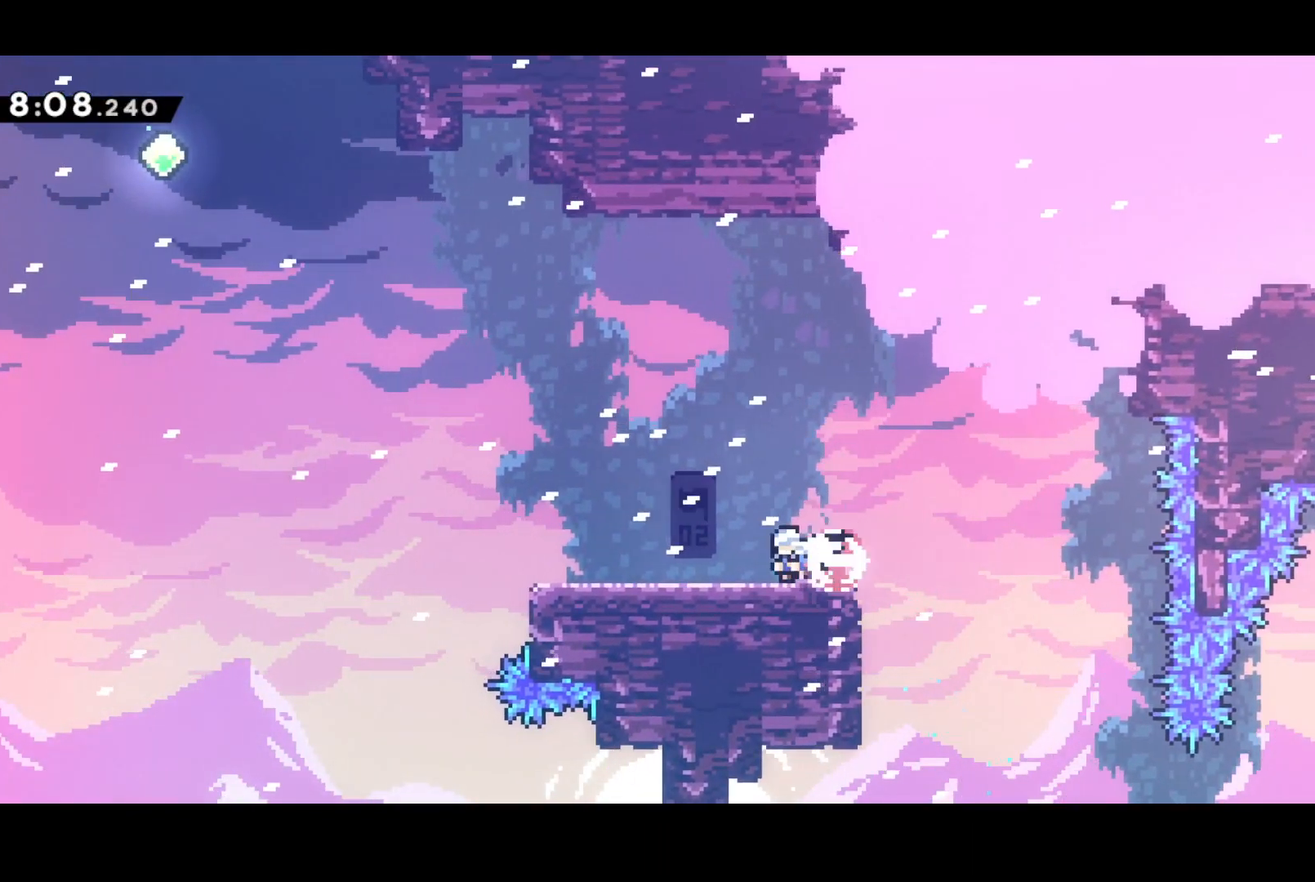
{"buttons": ["SQUARE", "DPAD_UP", "DPAD_LEFT"], "left_stick": "center", "events": [[117, "CROSS", "down"], [117, "DPAD_UP", "down"], [150, "SQUARE", "up"], [450, "SQUARE", "down"], [500, "CROSS", "up"]]}
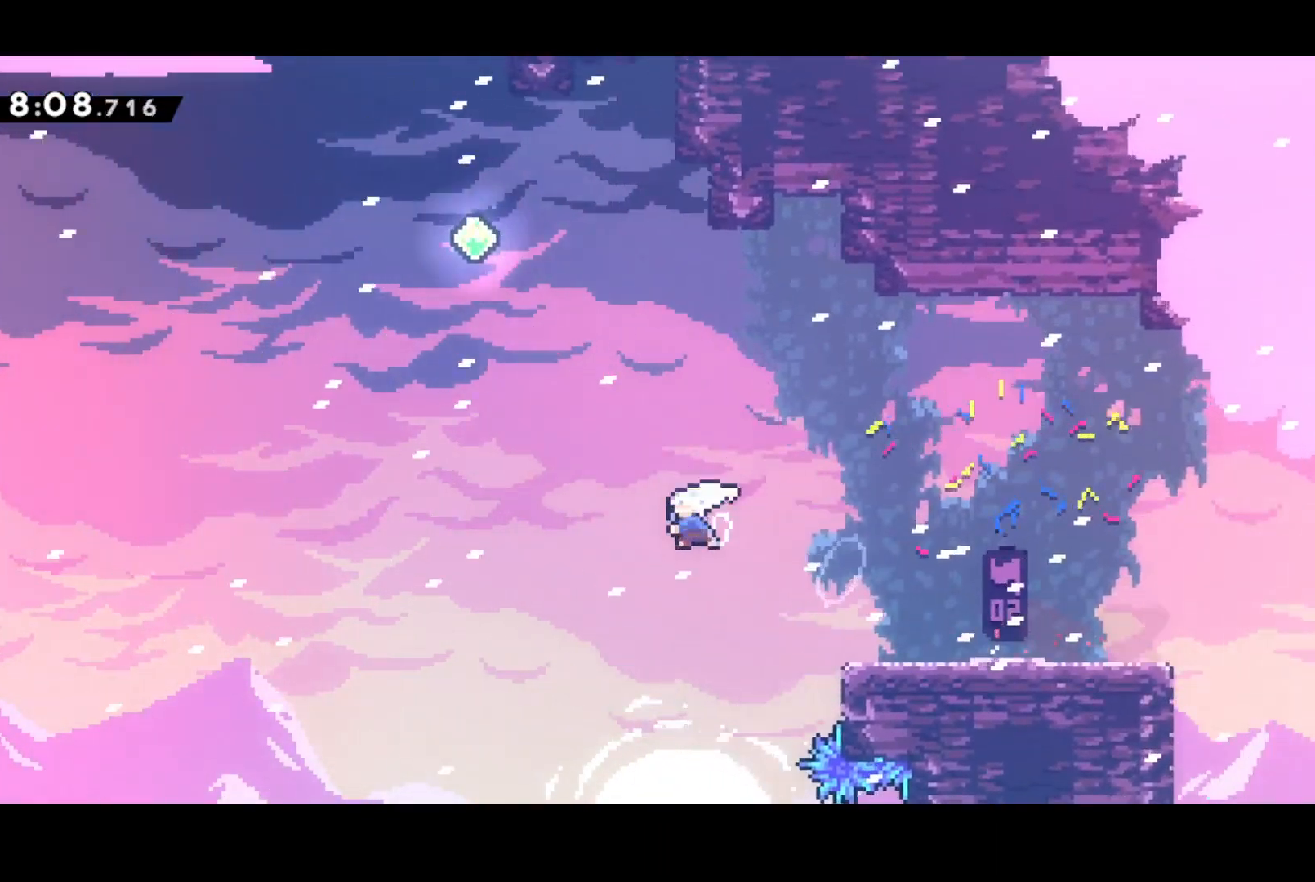
{"buttons": ["SQUARE", "DPAD_UP"], "left_stick": "center", "events": [[150, "SQUARE", "up"], [400, "DPAD_LEFT", "up"], [417, "SQUARE", "down"]]}
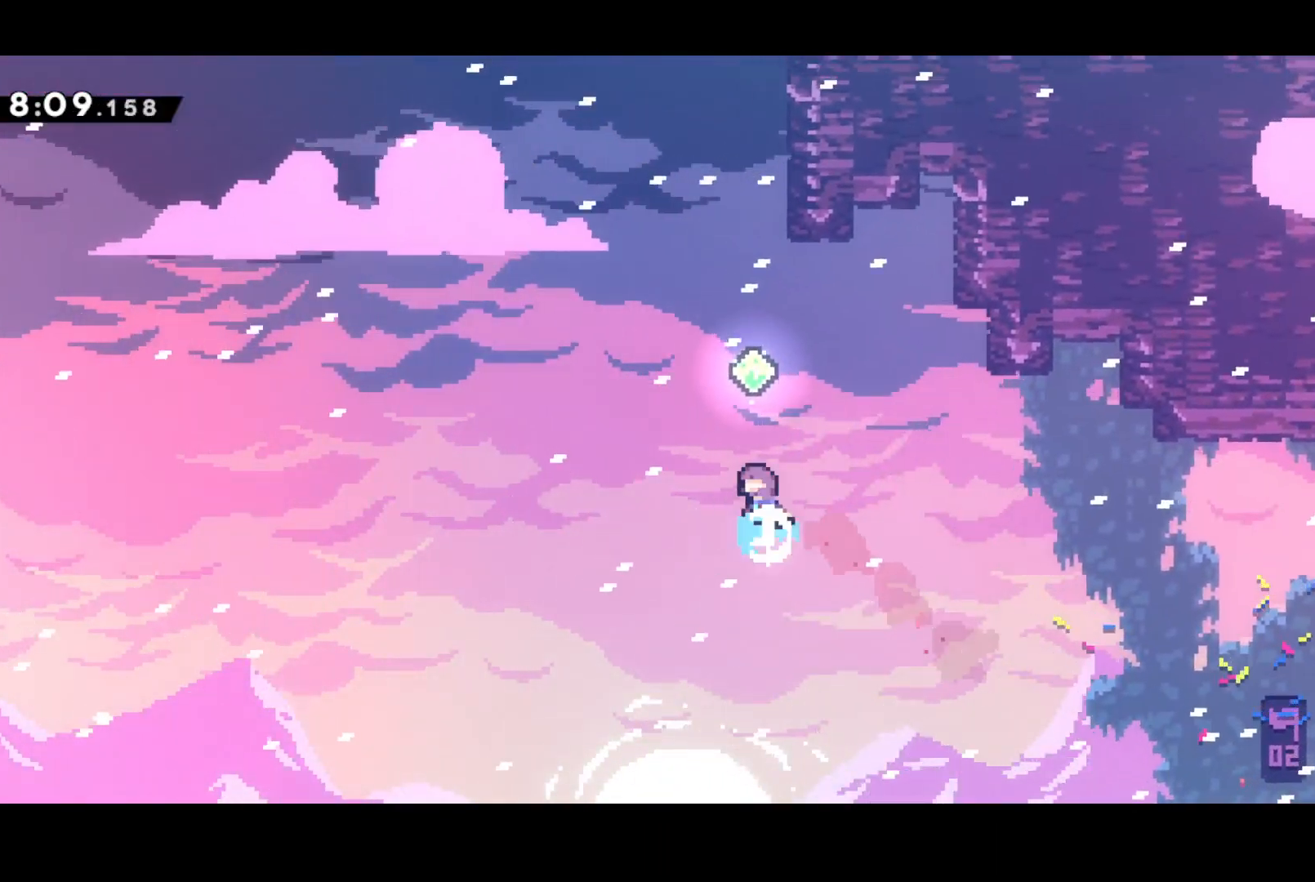
{"buttons": ["DPAD_UP"], "left_stick": "center", "events": [[83, "SQUARE", "up"], [300, "SQUARE", "down"], [450, "SQUARE", "up"]]}
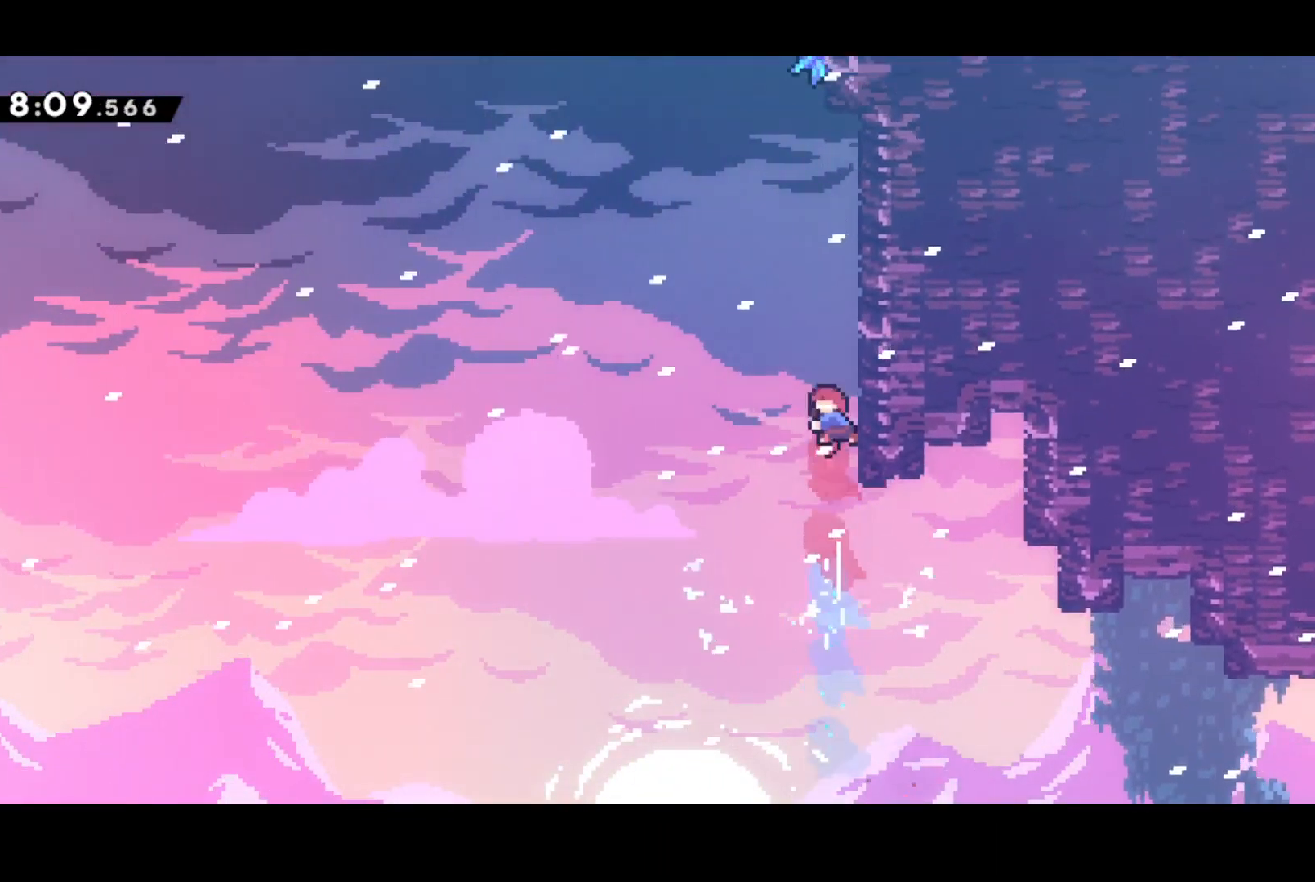
{"buttons": ["SQUARE", "DPAD_UP"], "left_stick": "center", "events": [[50, "CROSS", "down"], [50, "DPAD_RIGHT", "down"], [433, "DPAD_RIGHT", "up"], [467, "SQUARE", "down"], [500, "CROSS", "up"]]}
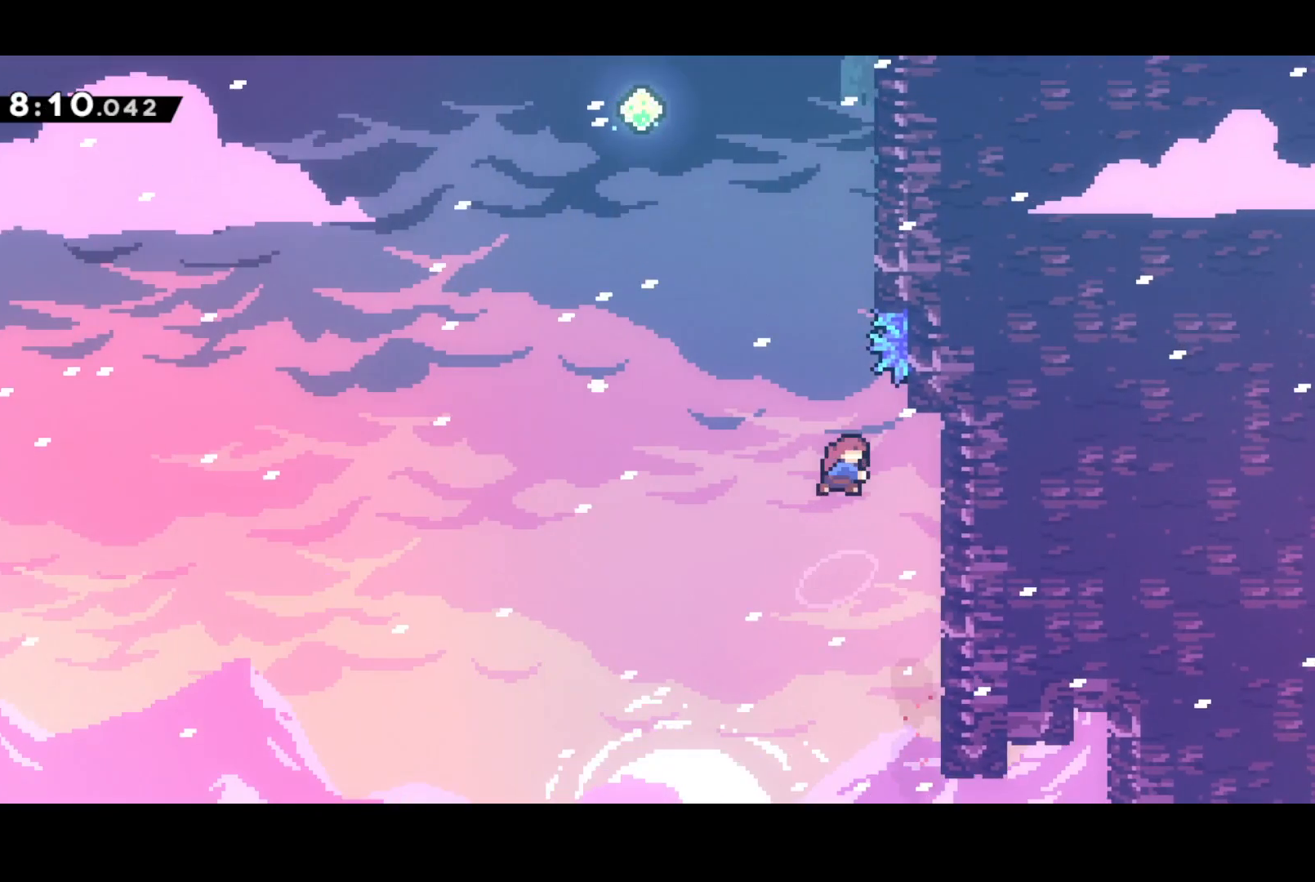
{"buttons": ["CROSS", "DPAD_UP", "DPAD_LEFT"], "left_stick": "center", "events": [[83, "SQUARE", "up"], [217, "CROSS", "down"], [233, "DPAD_LEFT", "down"]]}
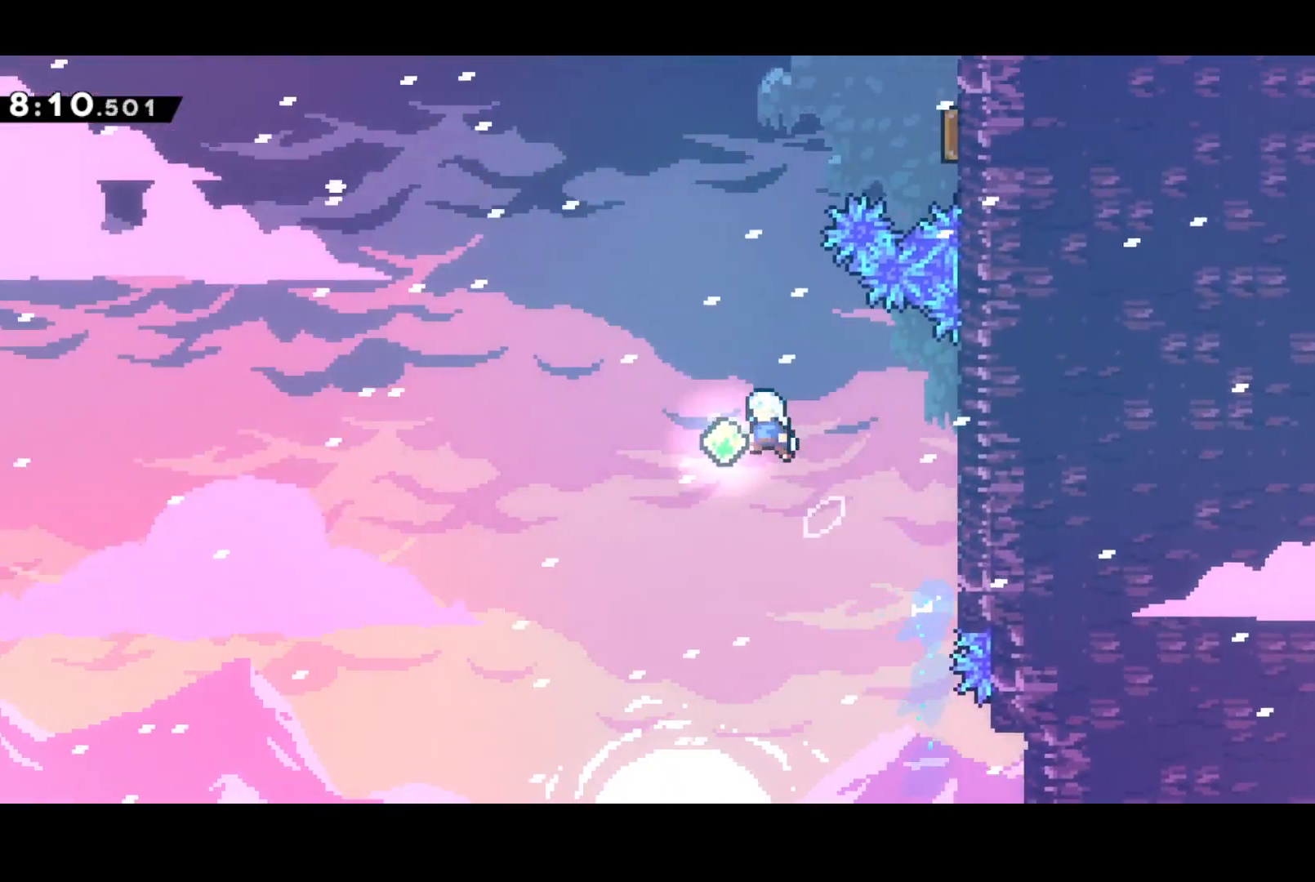
{"buttons": ["DPAD_UP", "DPAD_RIGHT"], "left_stick": "center", "events": [[100, "SQUARE", "down"], [133, "CROSS", "up"], [133, "DPAD_LEFT", "up"], [233, "SQUARE", "up"], [300, "DPAD_RIGHT", "down"], [333, "SQUARE", "down"], [467, "SQUARE", "up"]]}
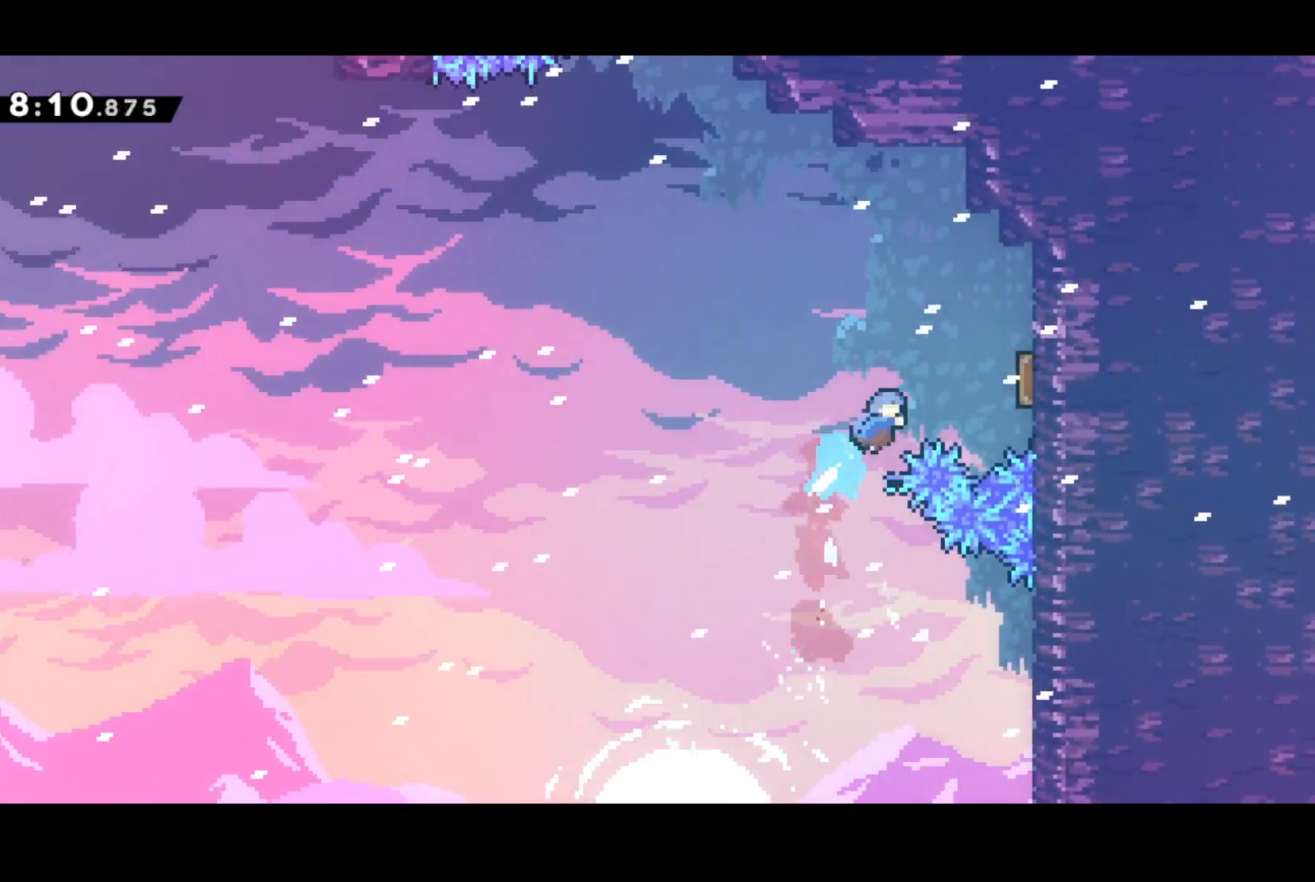
{"buttons": ["DPAD_UP", "DPAD_LEFT"], "left_stick": "center", "events": [[283, "DPAD_LEFT", "down"], [283, "DPAD_RIGHT", "up"]]}
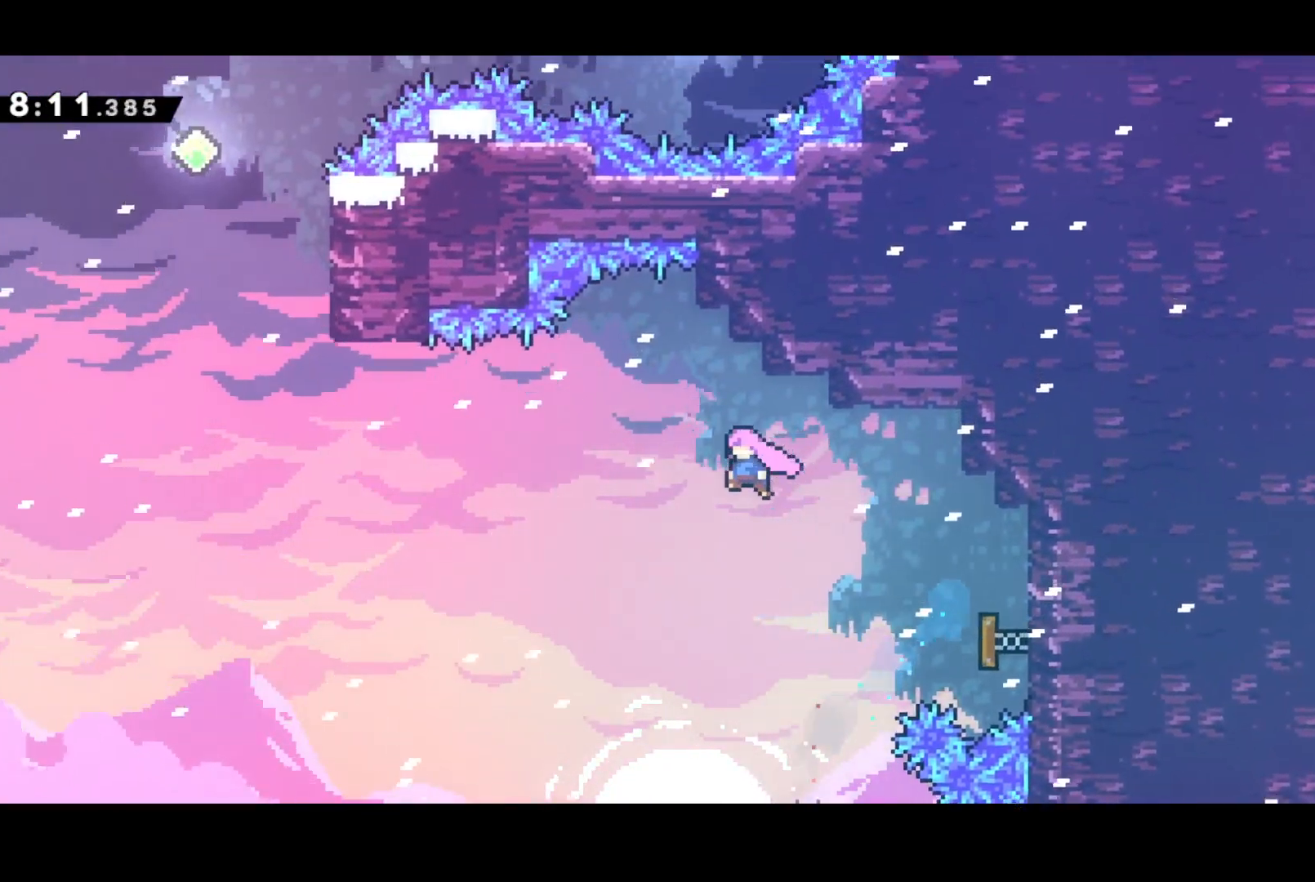
{"buttons": ["SQUARE", "DPAD_UP", "DPAD_LEFT"], "left_stick": "center", "events": [[367, "SQUARE", "down"]]}
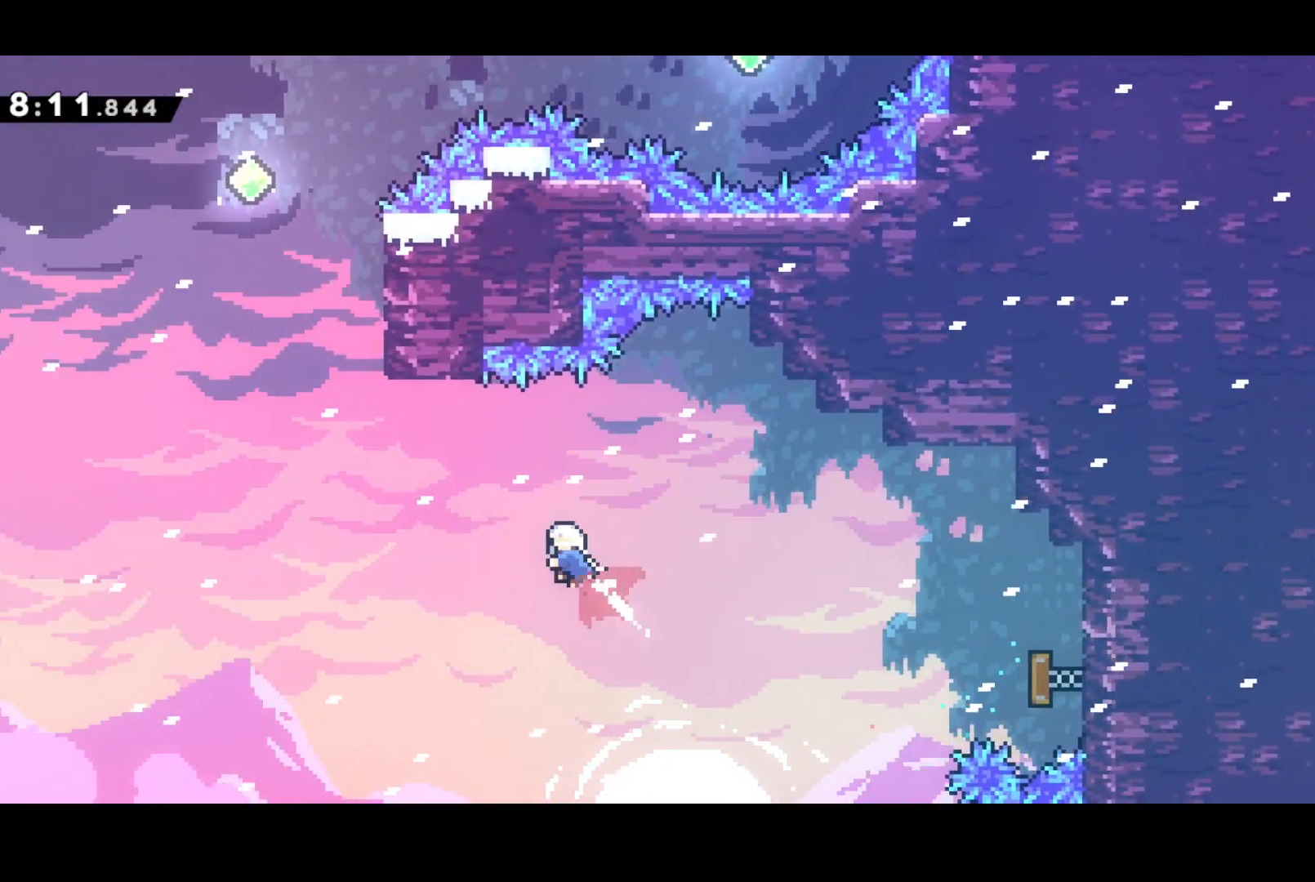
{"buttons": ["SQUARE", "DPAD_UP"], "left_stick": "center", "events": [[100, "SQUARE", "up"], [417, "SQUARE", "down"], [433, "DPAD_LEFT", "up"]]}
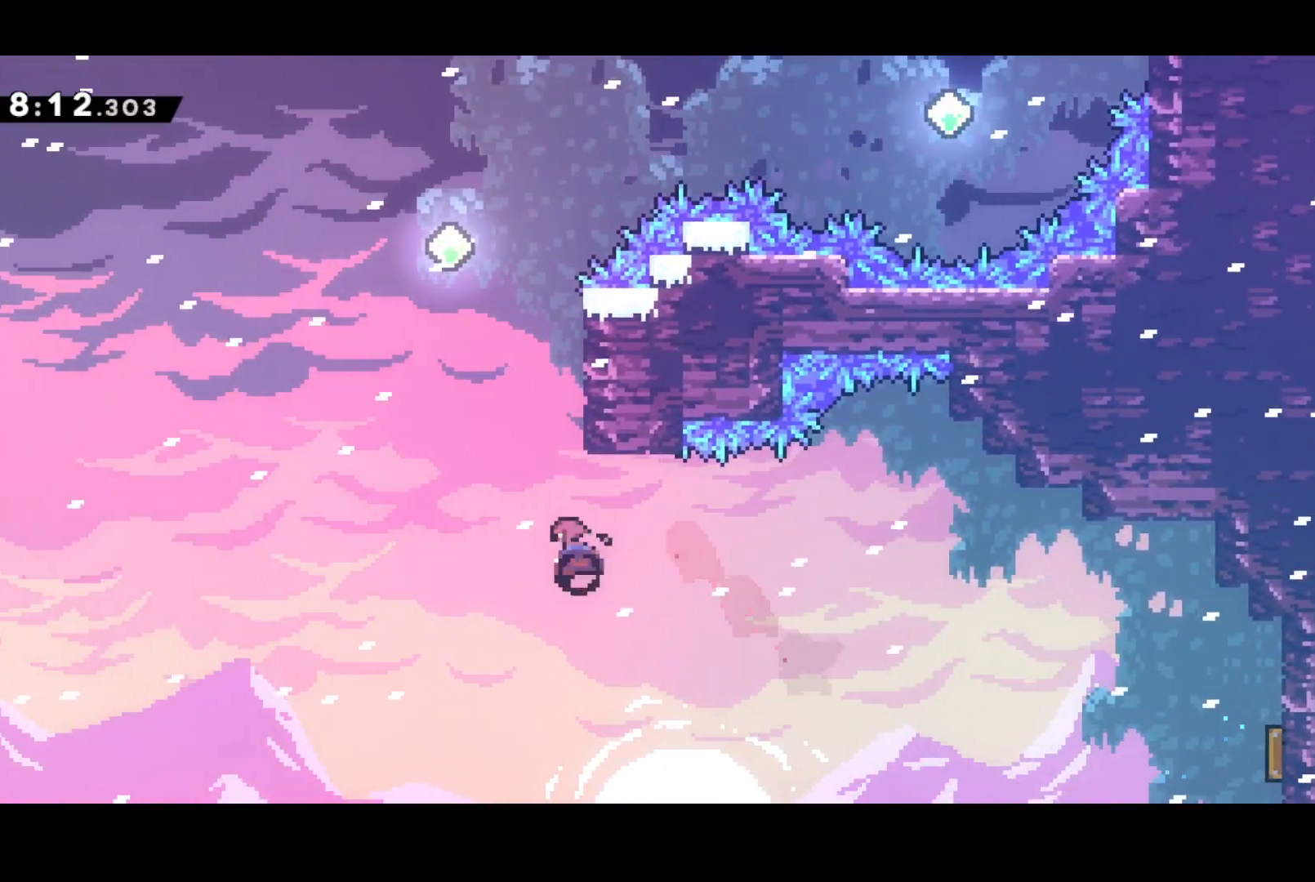
{"buttons": ["CROSS", "DPAD_UP", "DPAD_RIGHT"], "left_stick": "center", "events": [[50, "SQUARE", "up"], [167, "CROSS", "down"], [183, "DPAD_RIGHT", "down"]]}